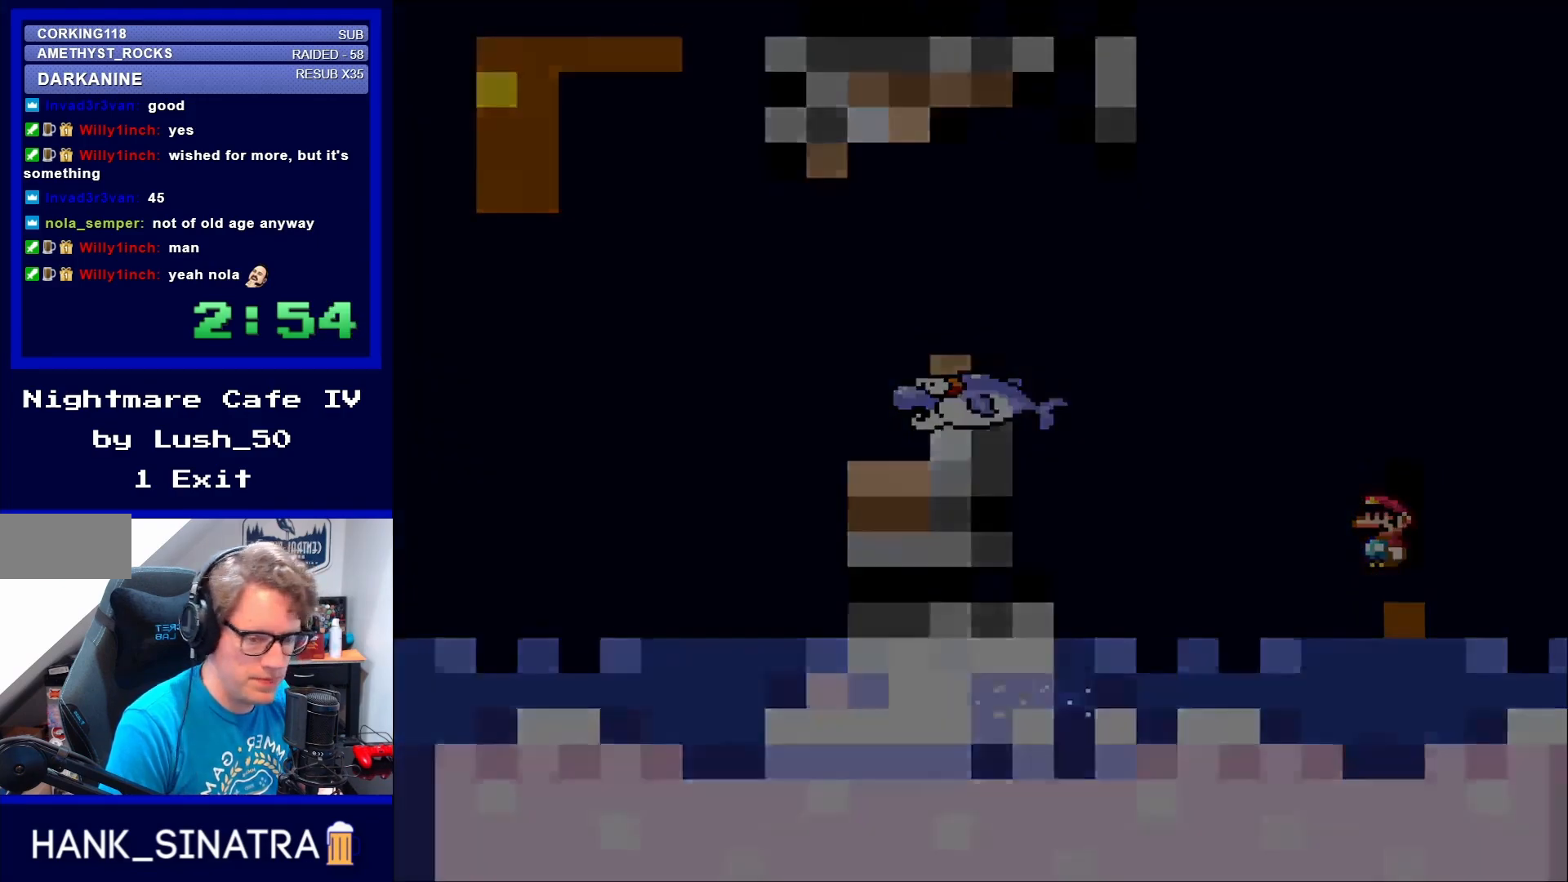
Gameplay with a controller (Nintendo layout); each line is a JSON object with the inputs held at the frame after it. "events" lists button and stick changes between this image and that frame as [ms after this image, input, new state], when the widget could be followed in between. Not read: L3 R3.
{"buttons": [], "events": []}
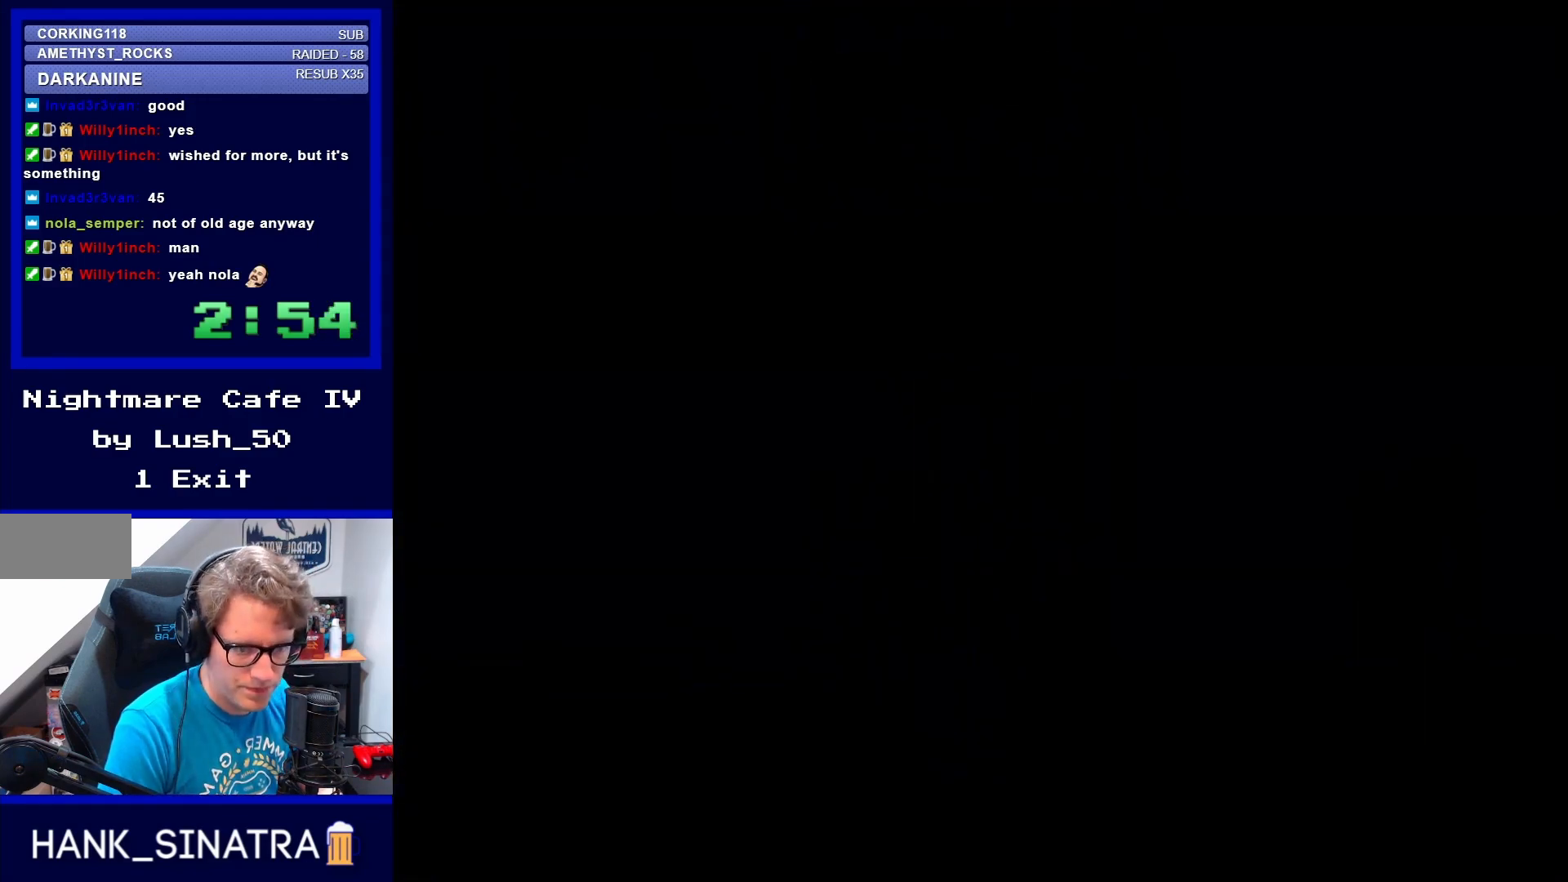
{"buttons": [], "events": []}
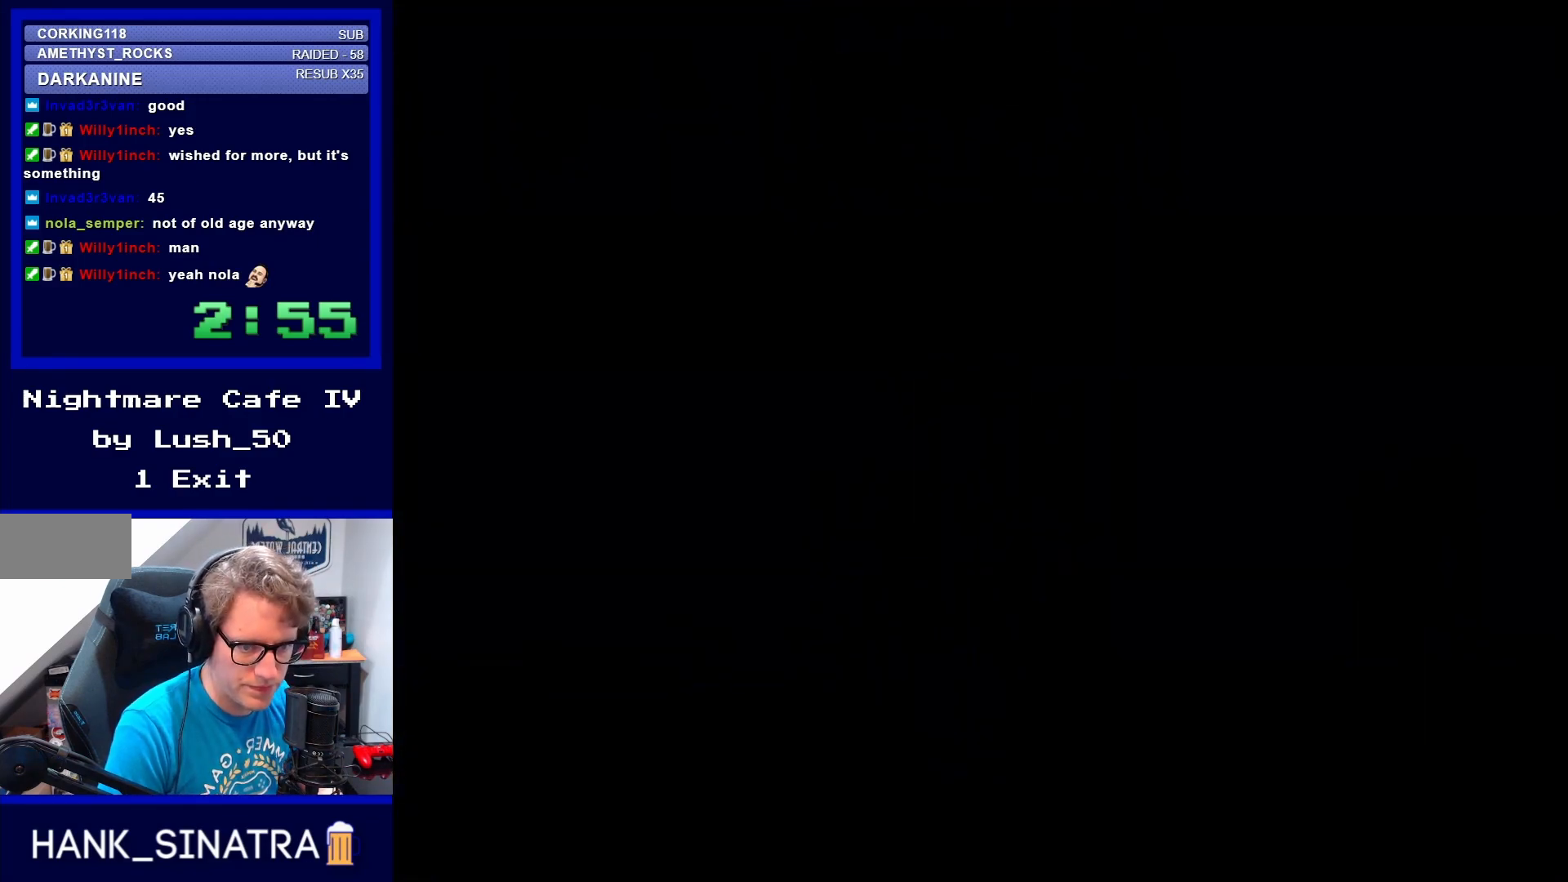
{"buttons": [], "events": []}
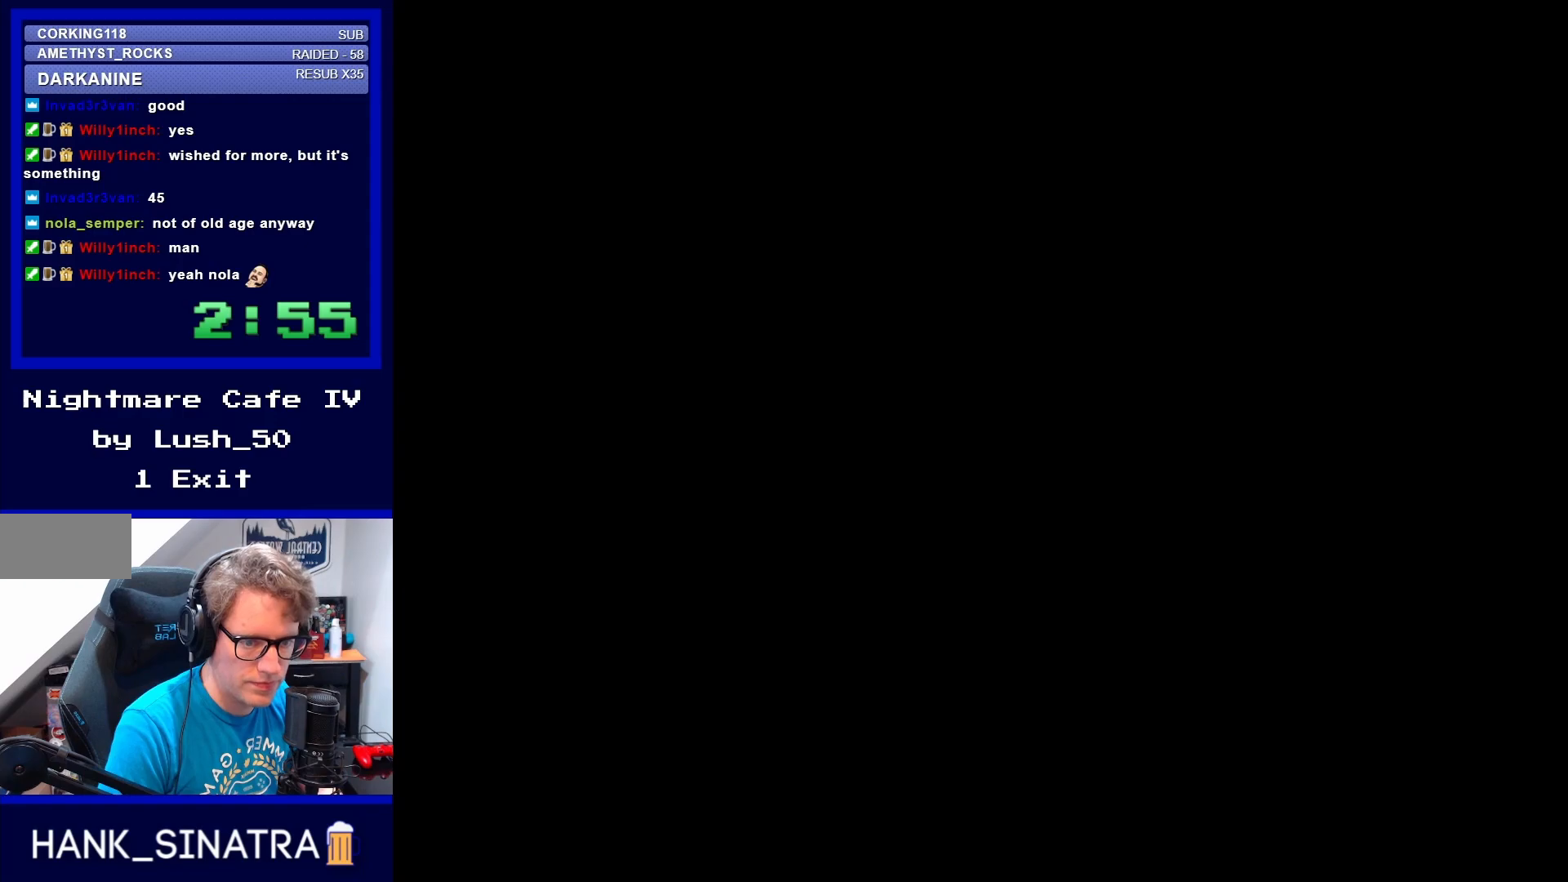
{"buttons": [], "events": []}
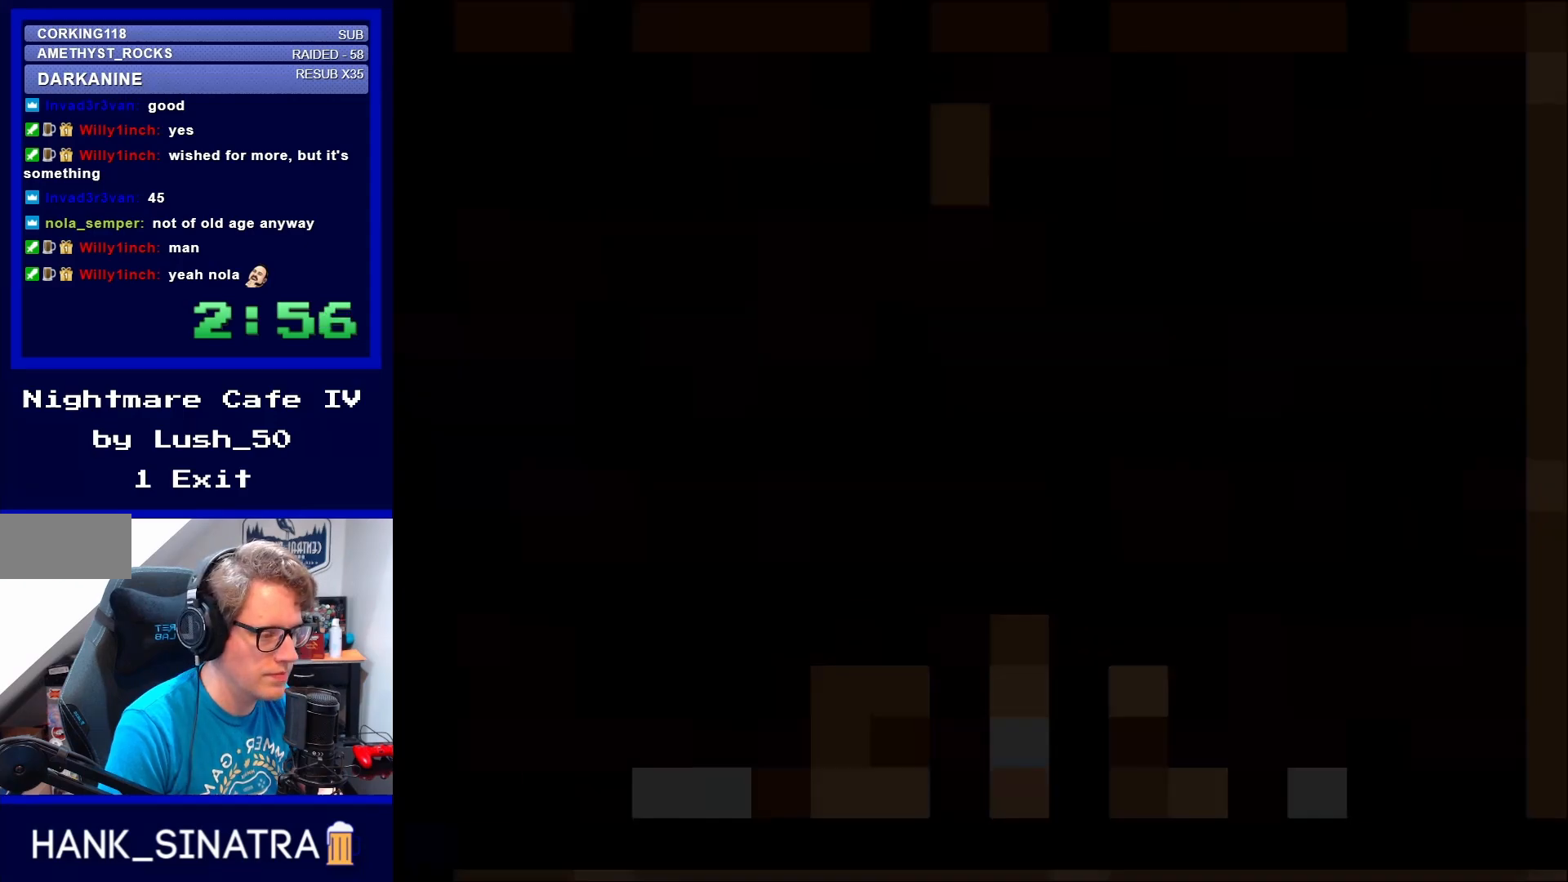
{"buttons": [], "events": []}
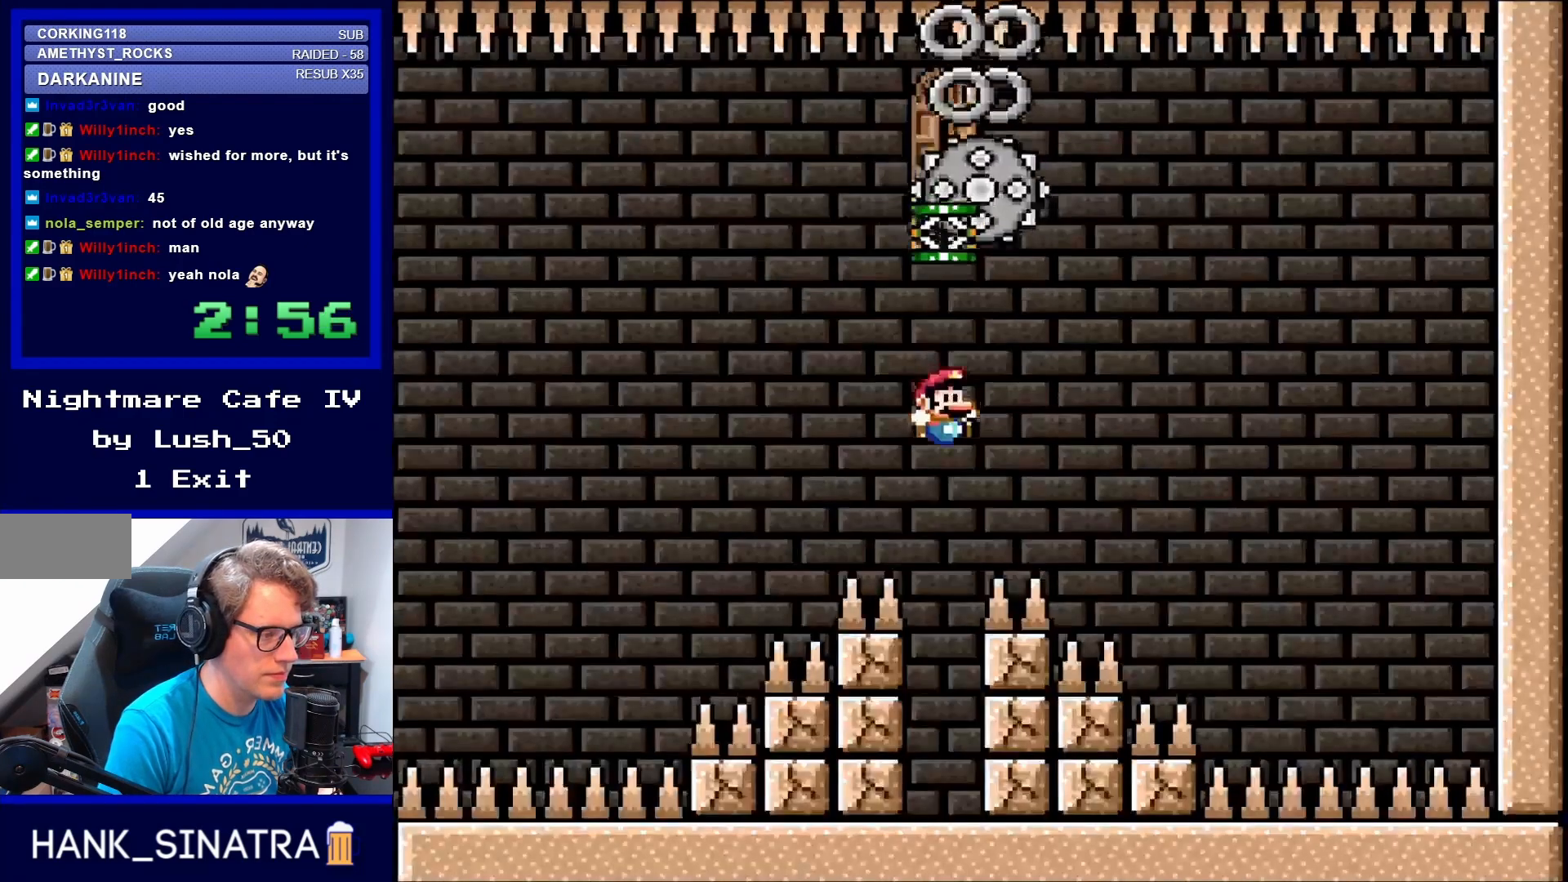
{"buttons": [], "events": []}
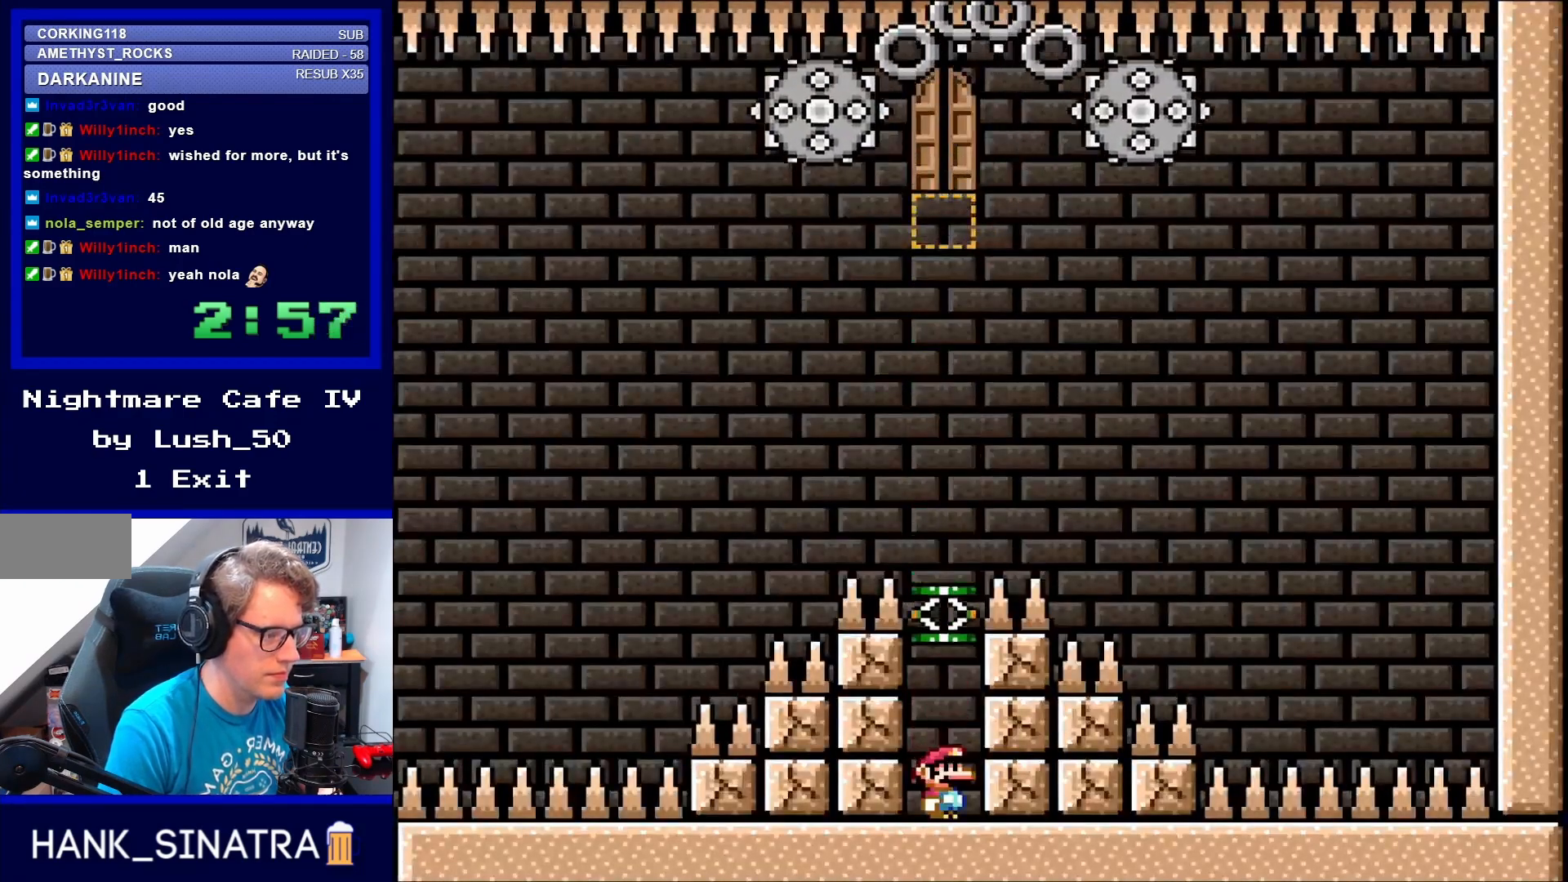
{"buttons": [], "events": []}
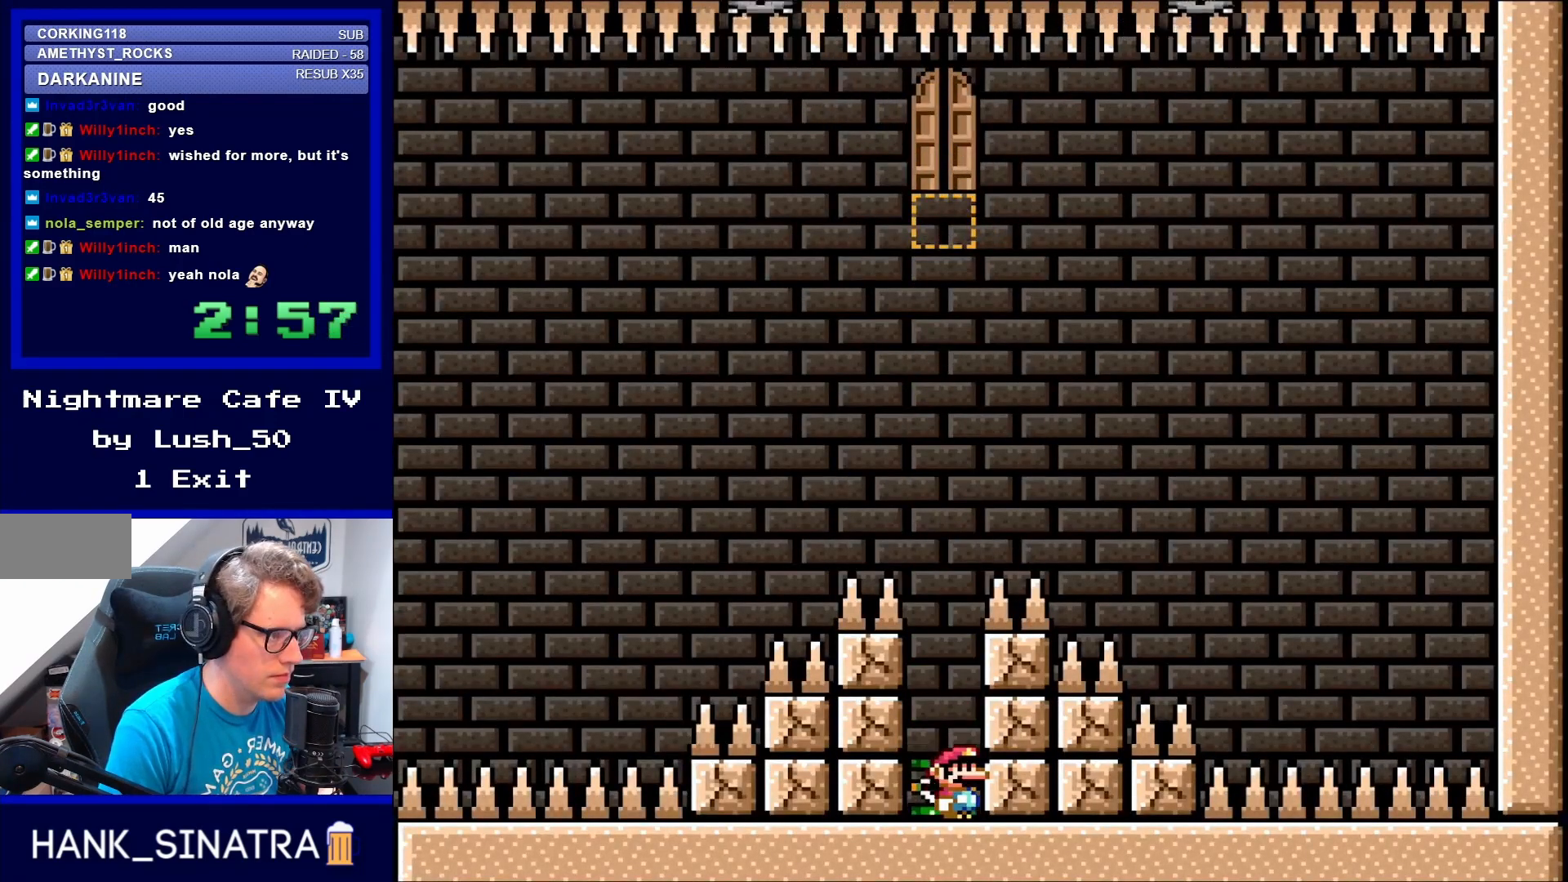
{"buttons": [], "events": [[267, "B", "down"], [400, "B", "up"]]}
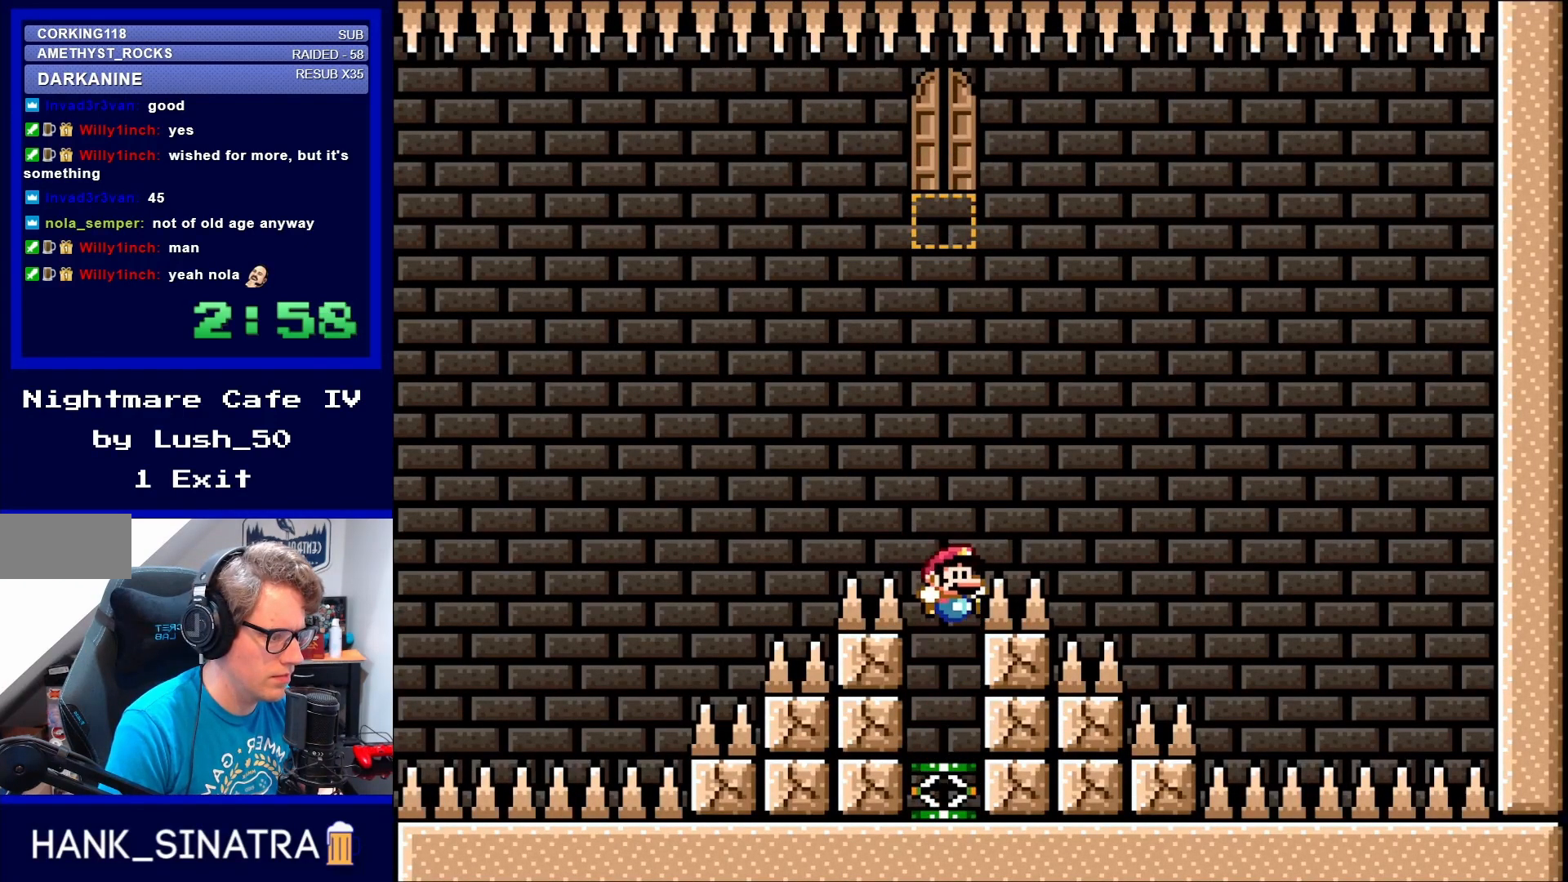
{"buttons": [], "events": []}
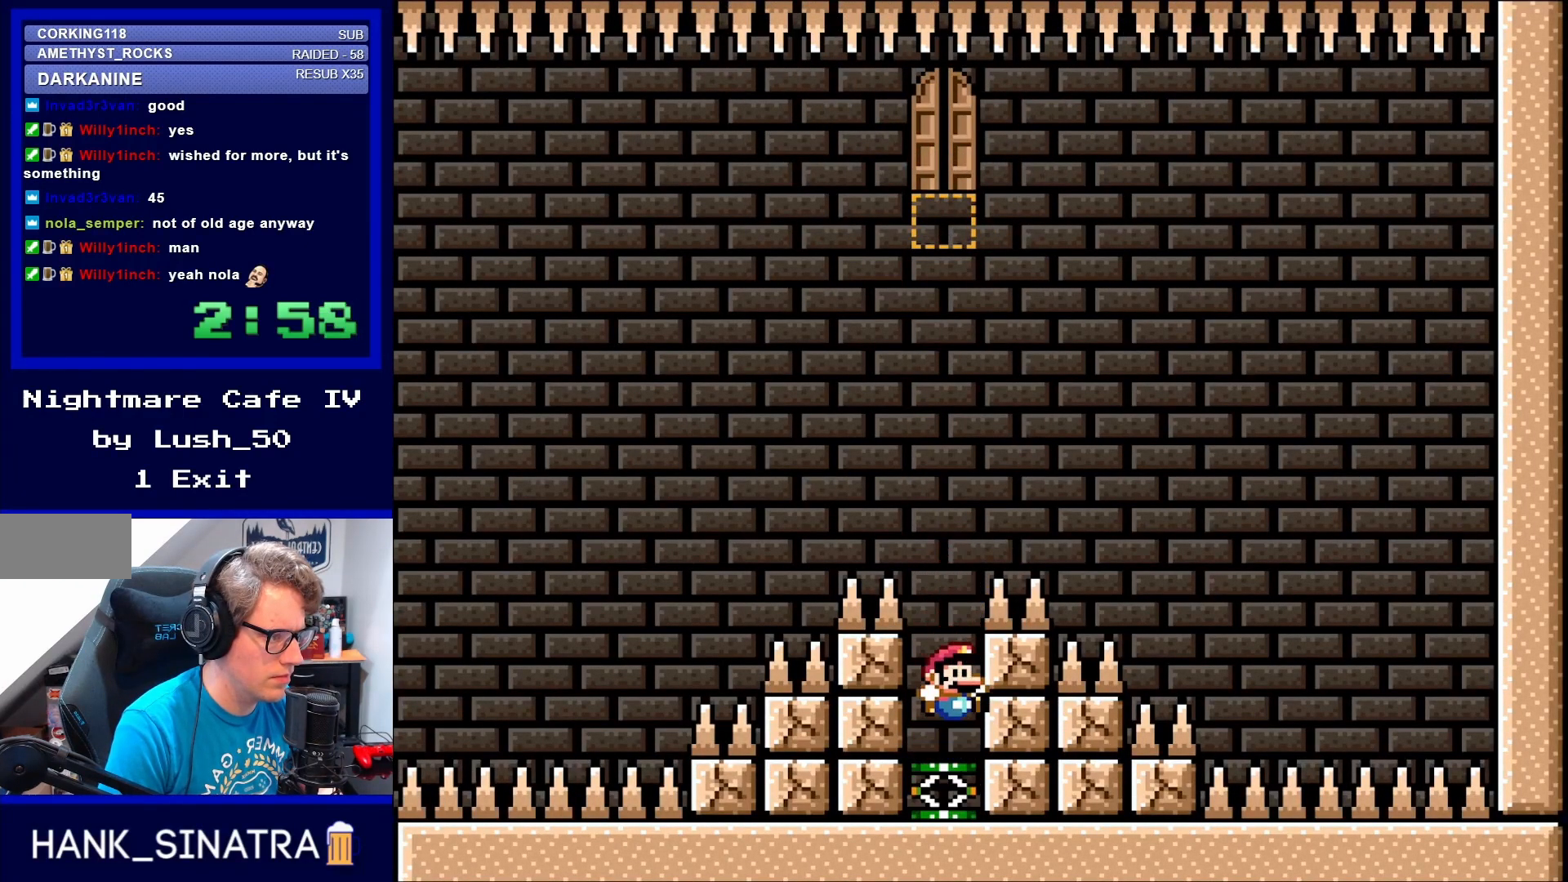
{"buttons": [], "events": []}
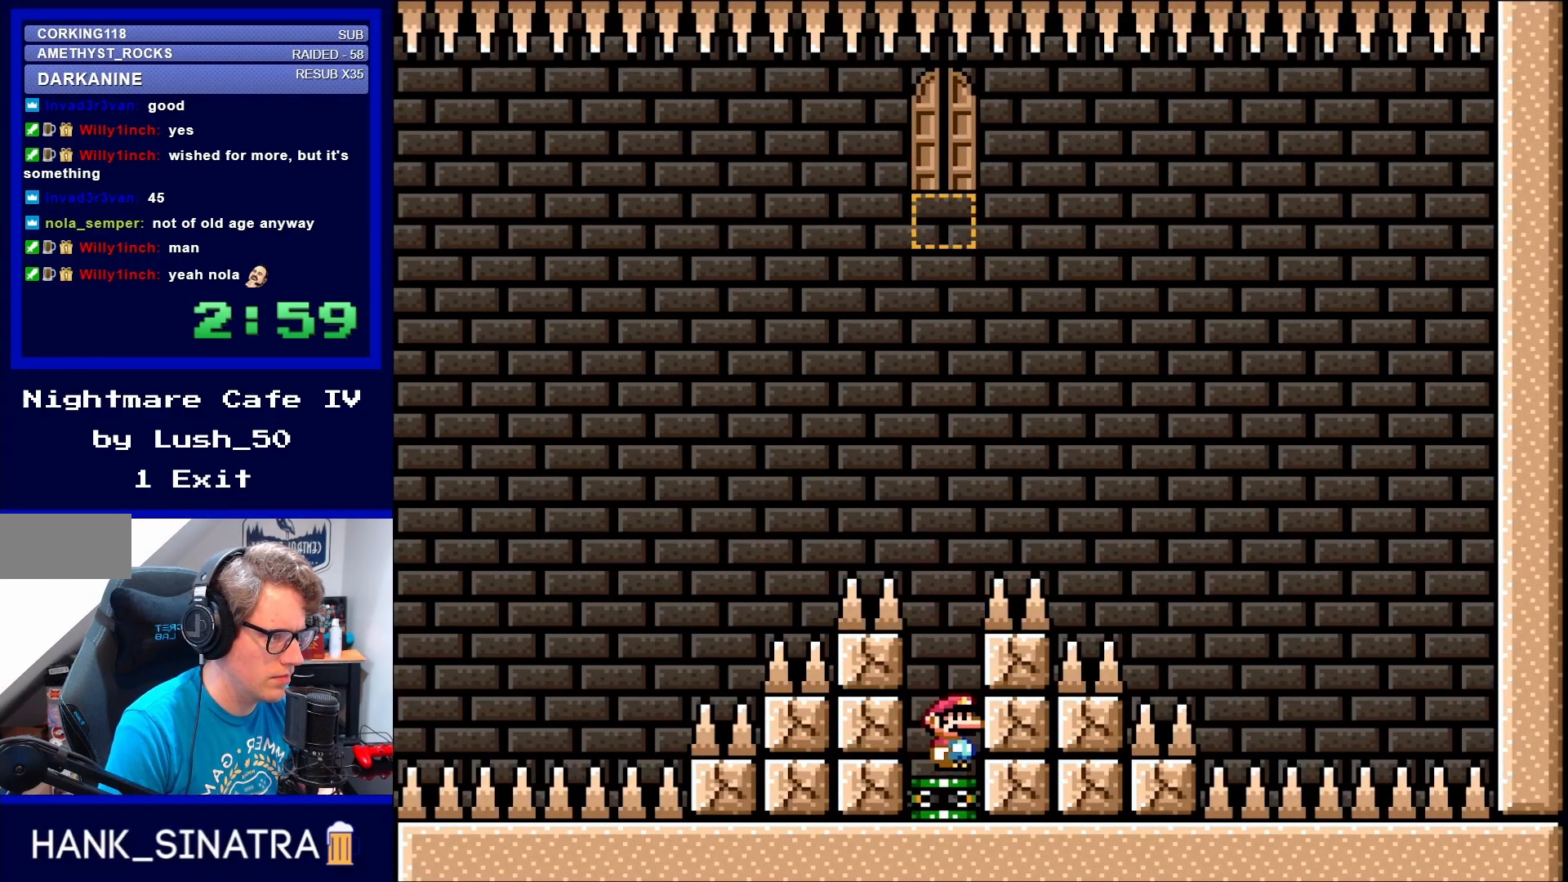
{"buttons": ["B"], "events": [[67, "B", "down"]]}
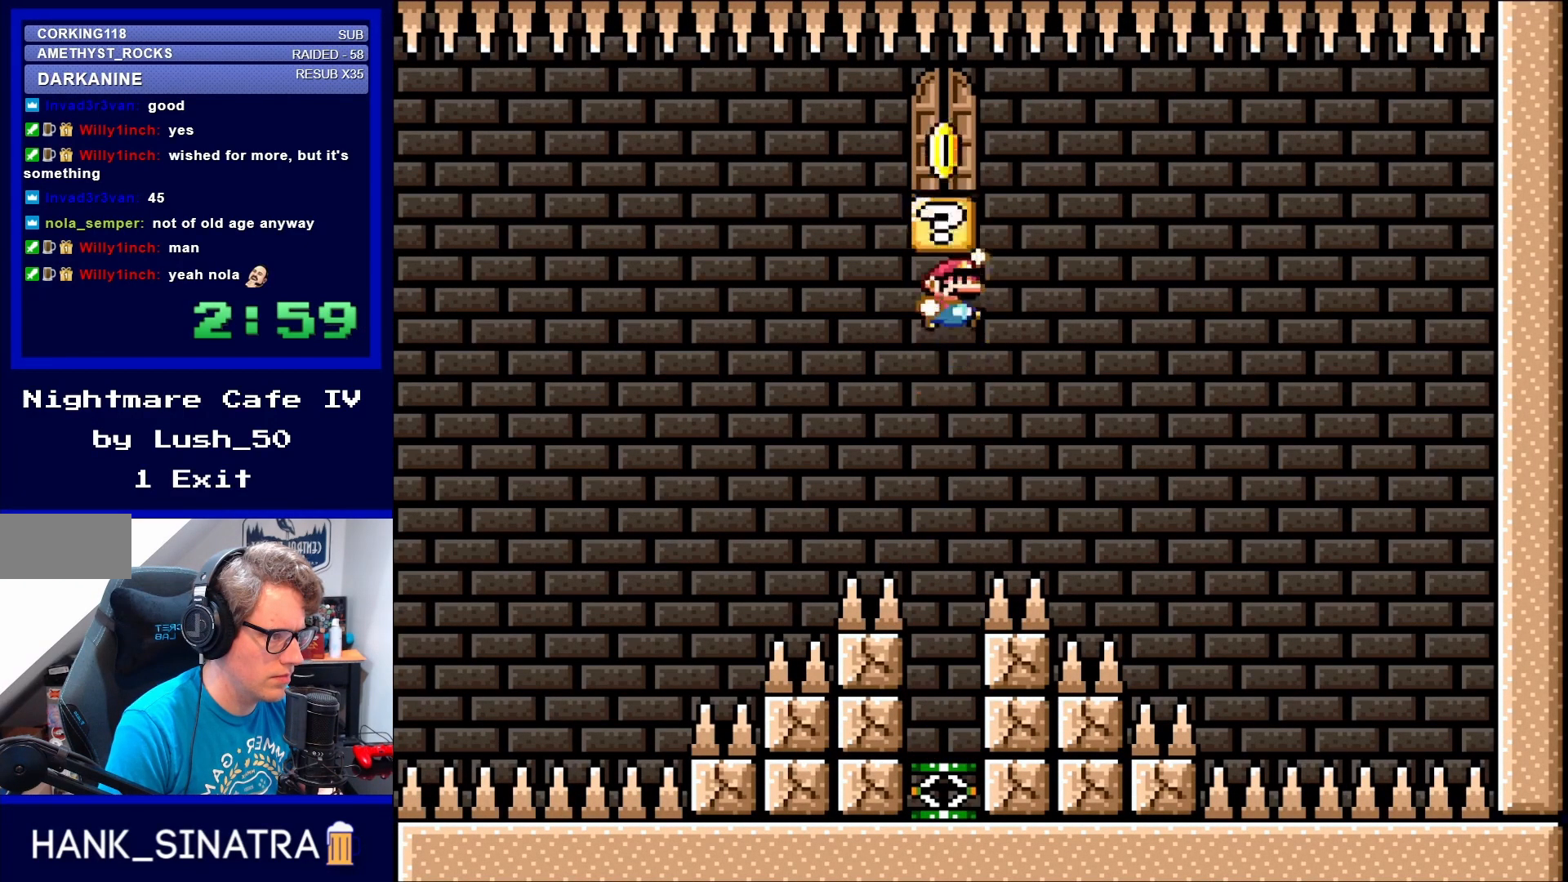
{"buttons": [], "events": [[350, "B", "up"]]}
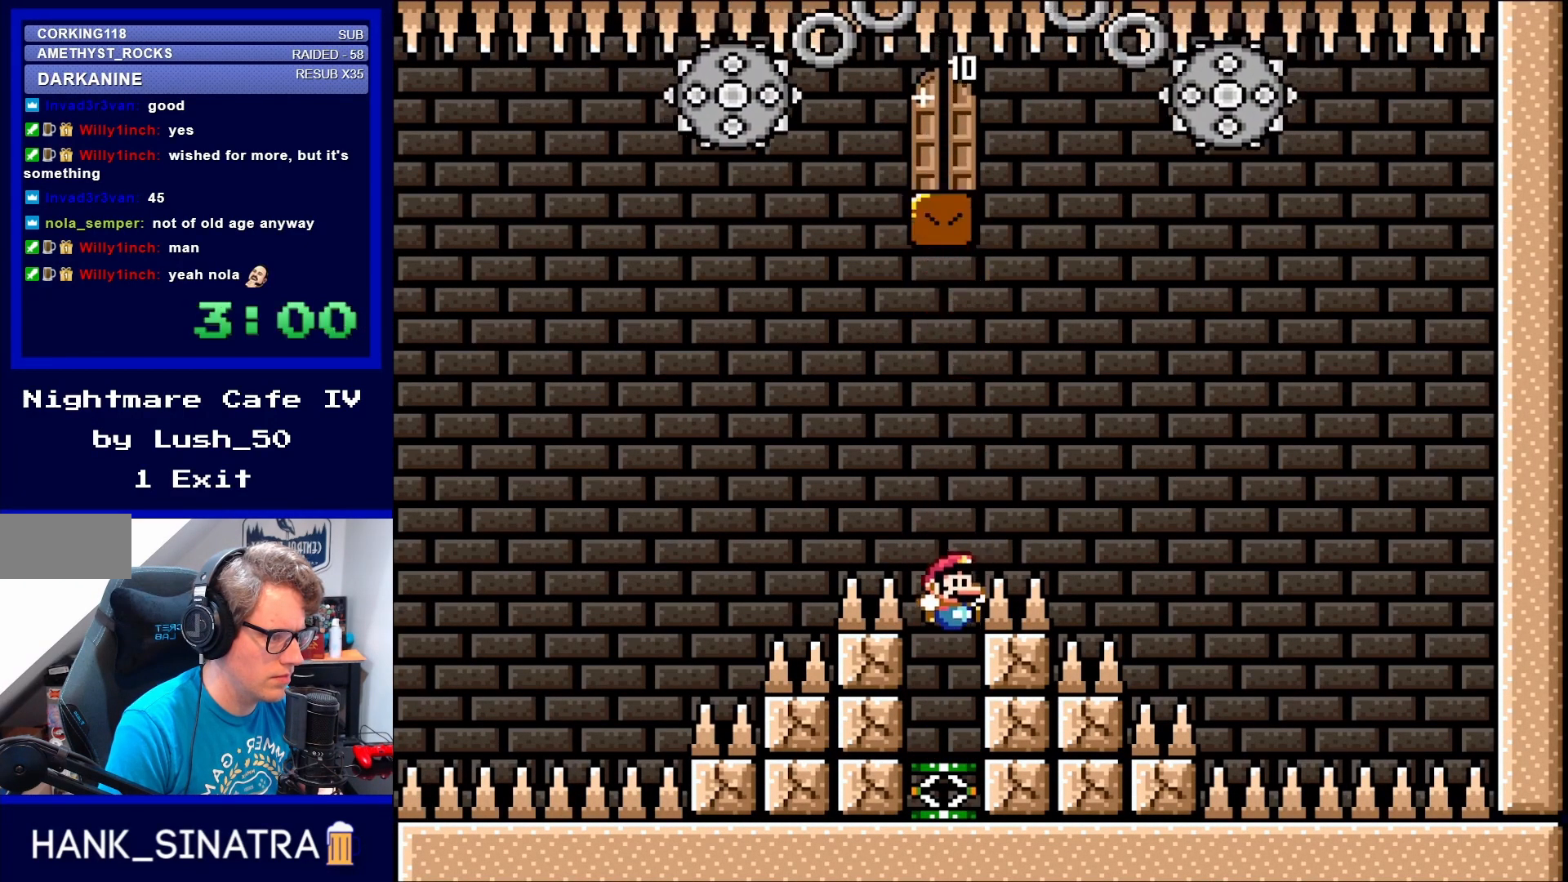
{"buttons": [], "events": []}
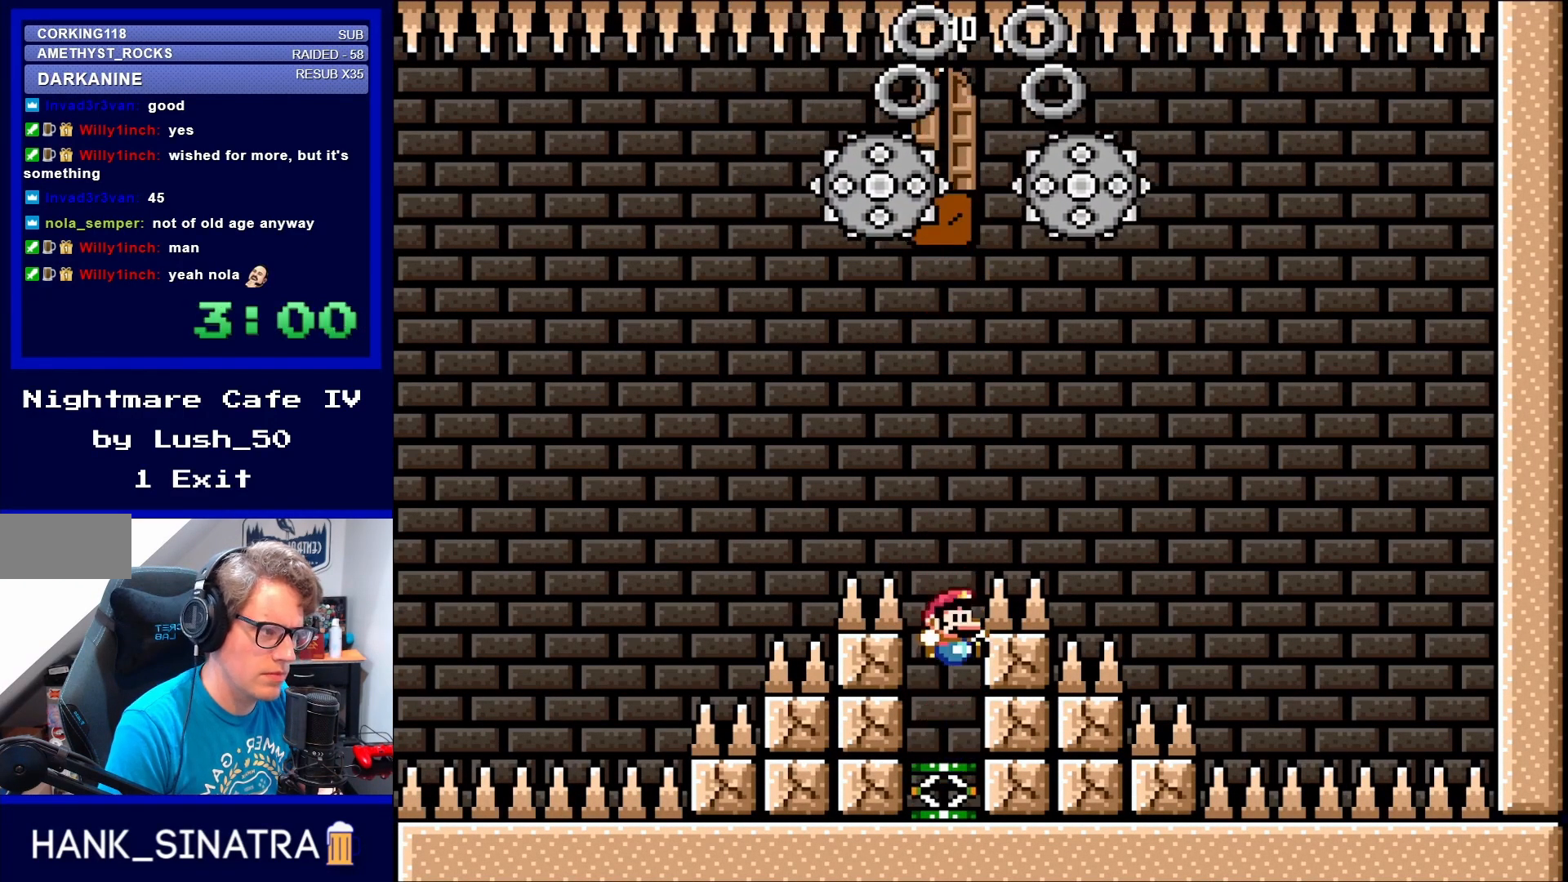
{"buttons": ["Y"], "events": [[333, "Y", "down"]]}
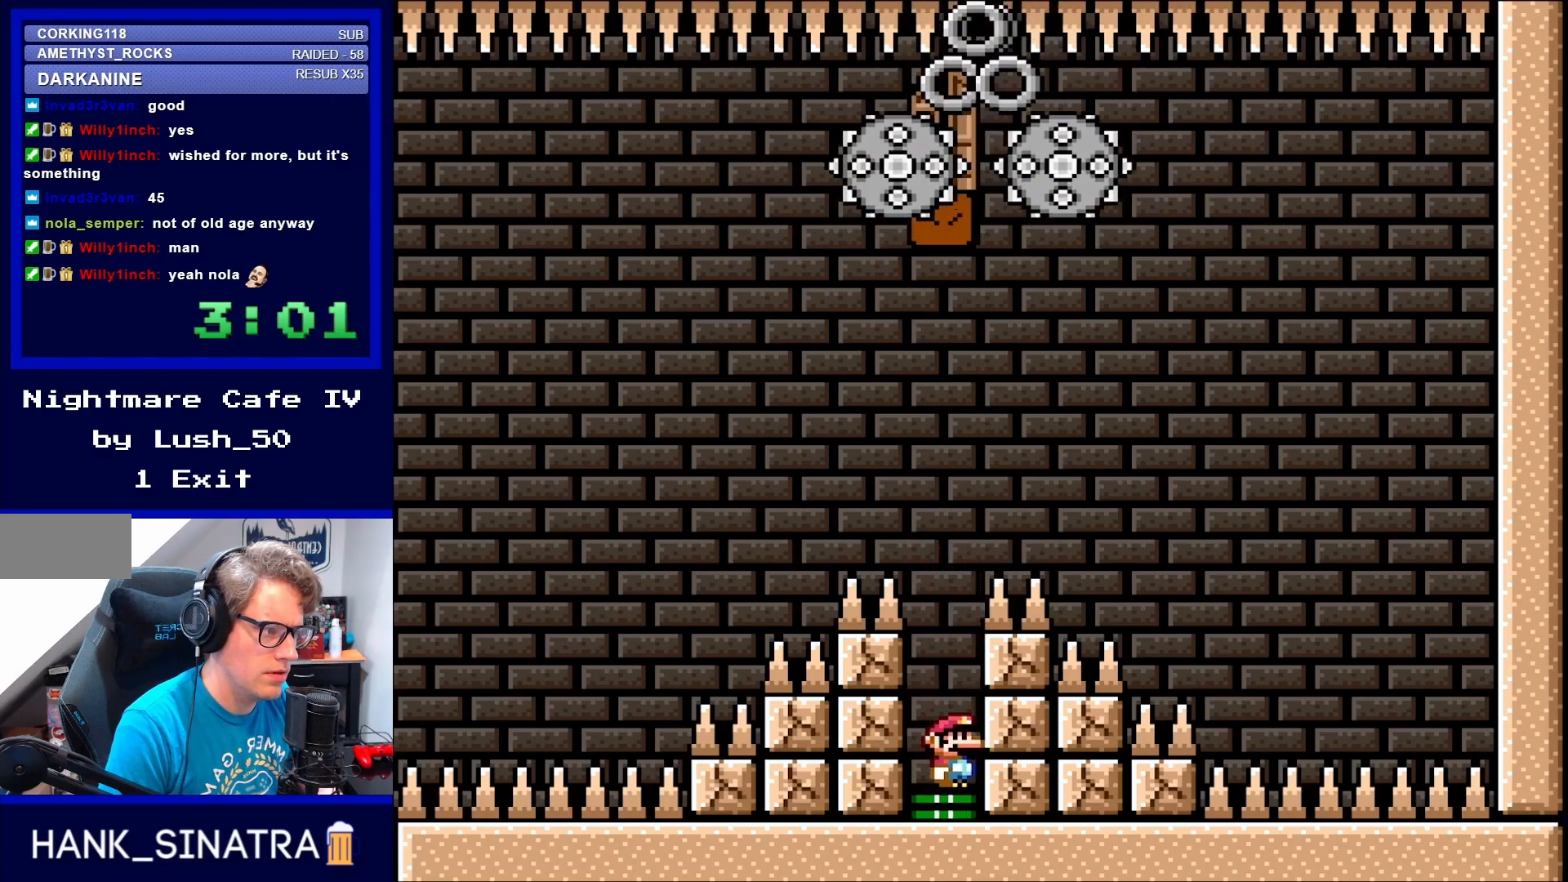
{"buttons": ["Y"], "events": []}
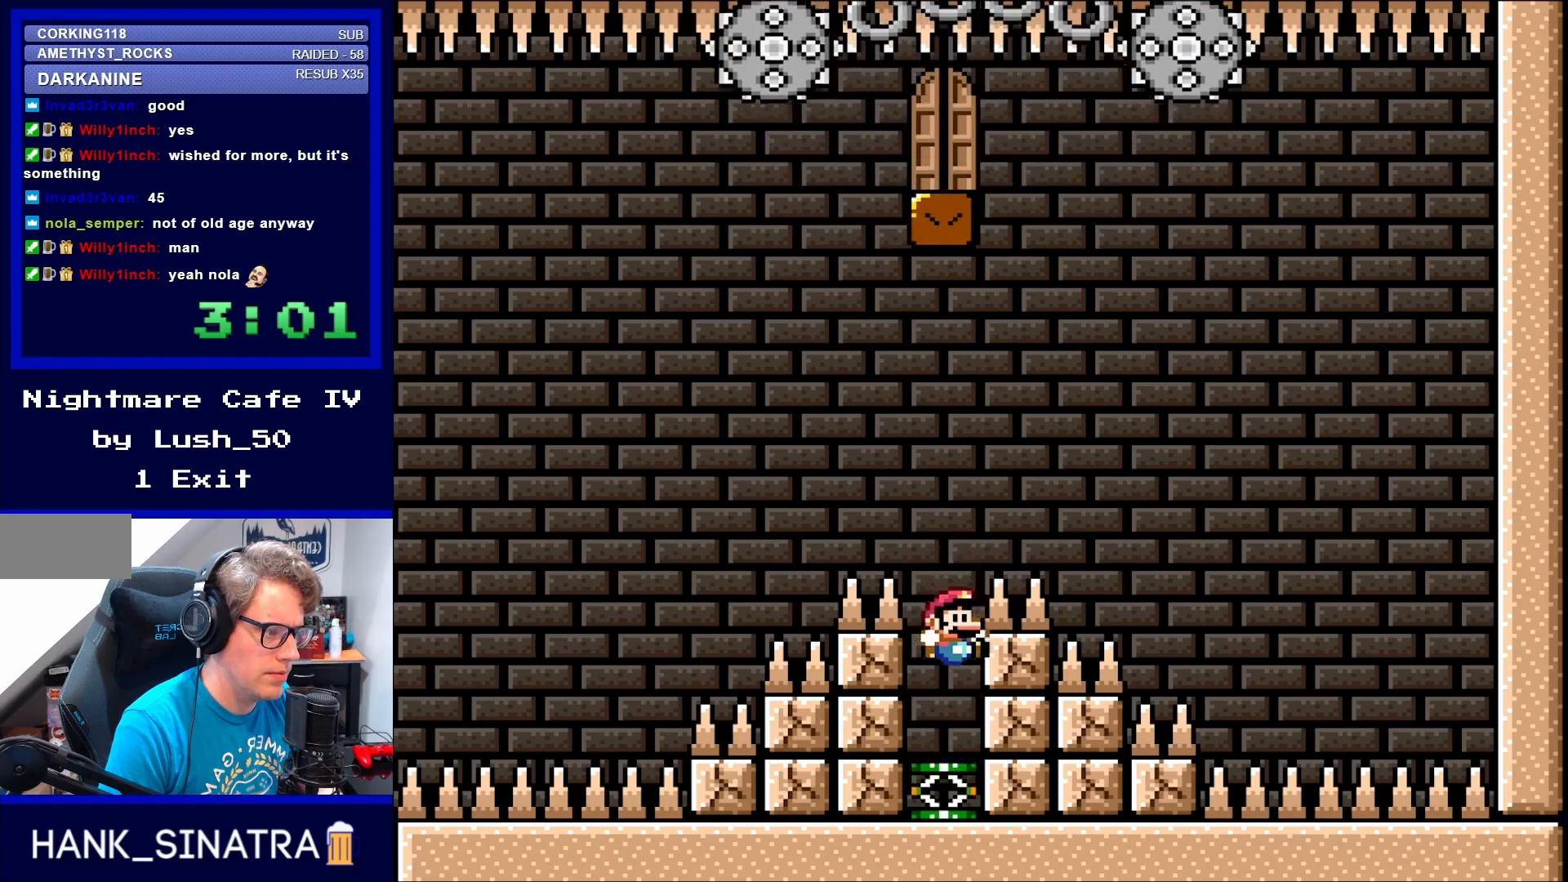
{"buttons": ["B", "Y"], "events": [[167, "Y", "up"], [233, "Y", "down"], [300, "B", "down"]]}
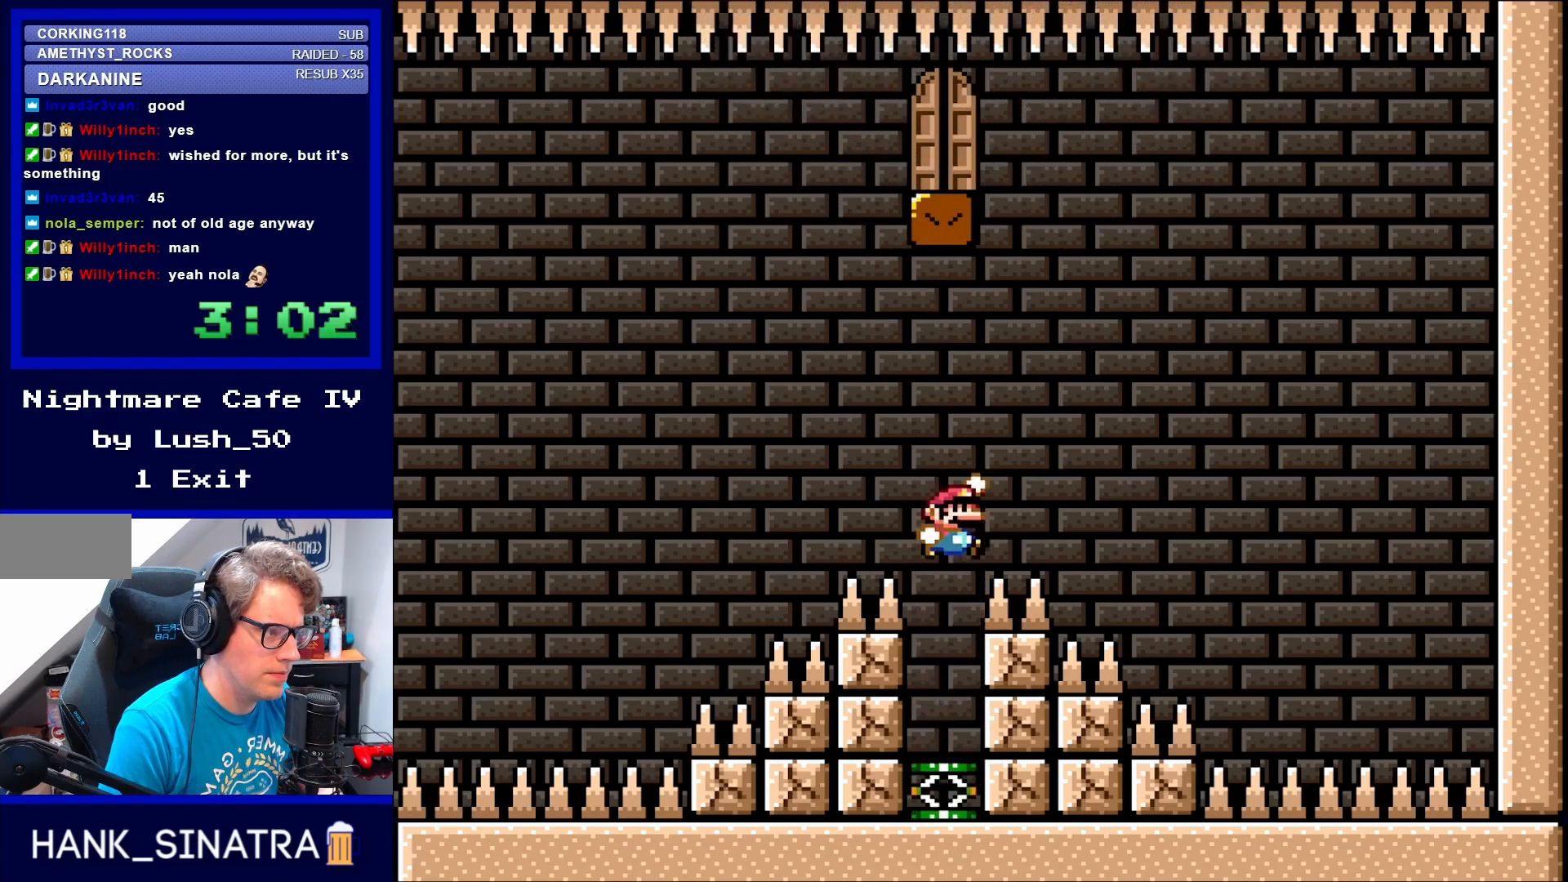
{"buttons": ["Y", "DPAD_LEFT"], "events": [[67, "DPAD_RIGHT", "down"], [333, "DPAD_RIGHT", "up"], [367, "DPAD_LEFT", "down"], [500, "B", "up"]]}
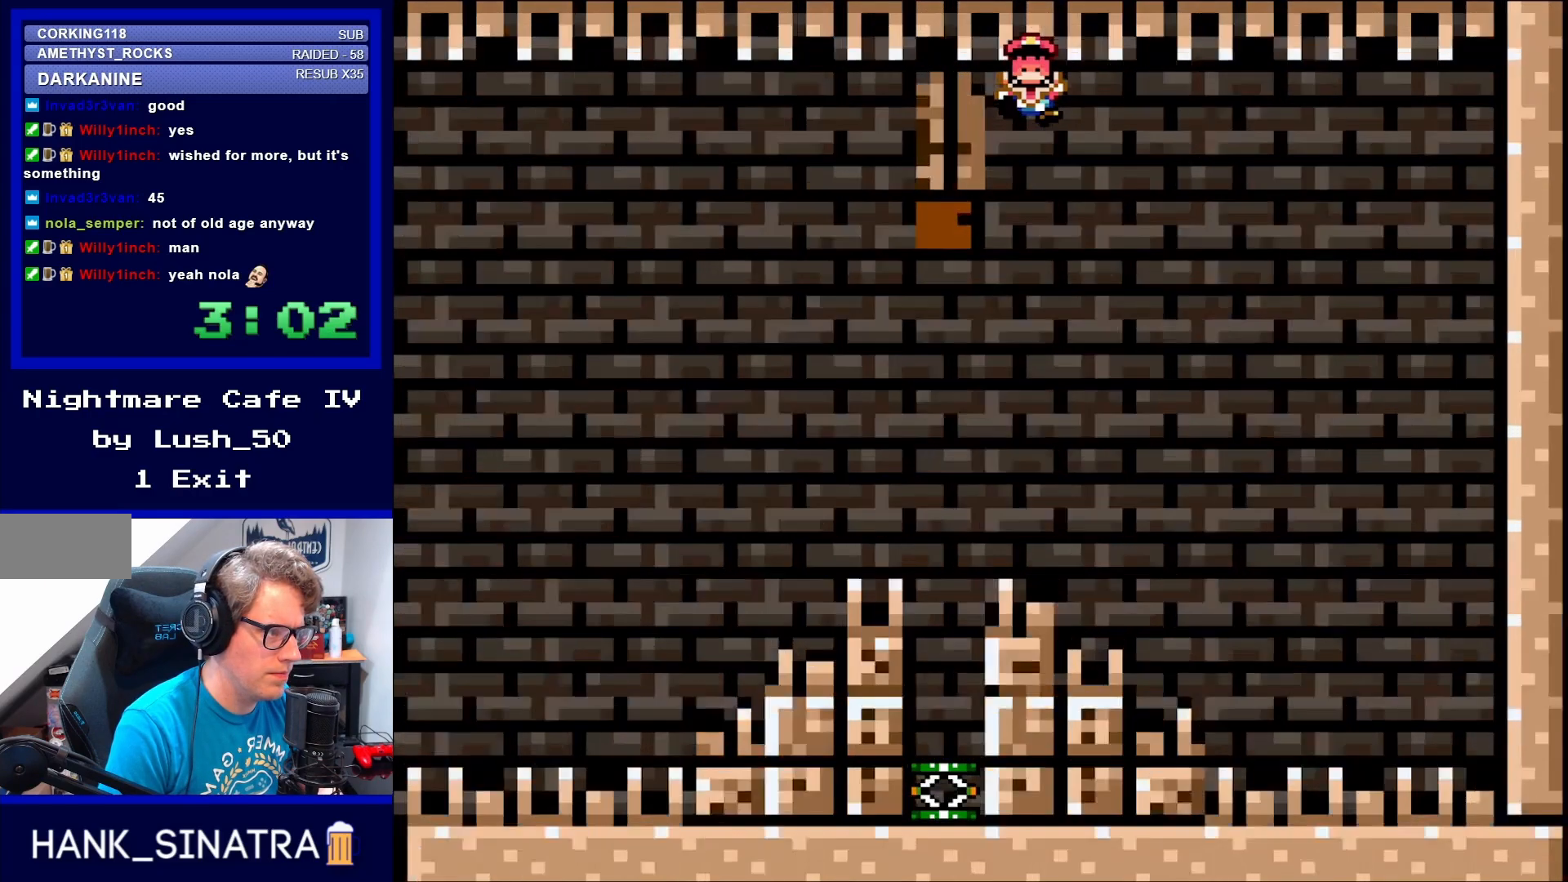
{"buttons": [], "events": [[67, "DPAD_LEFT", "up"], [200, "DPAD_LEFT", "down"], [267, "DPAD_LEFT", "up"], [300, "Y", "up"]]}
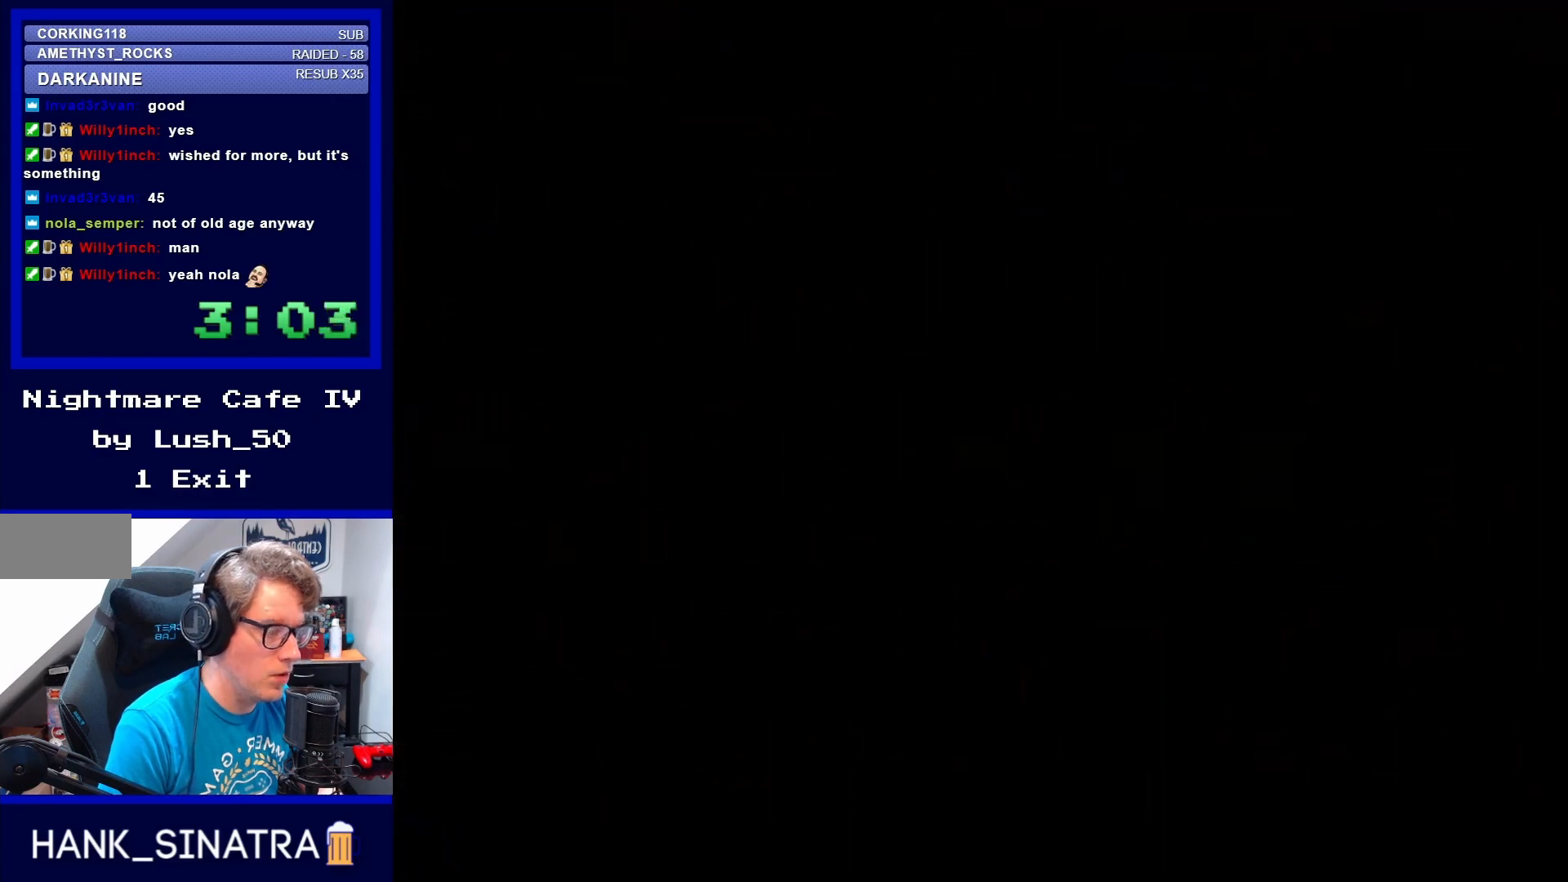
{"buttons": [], "events": []}
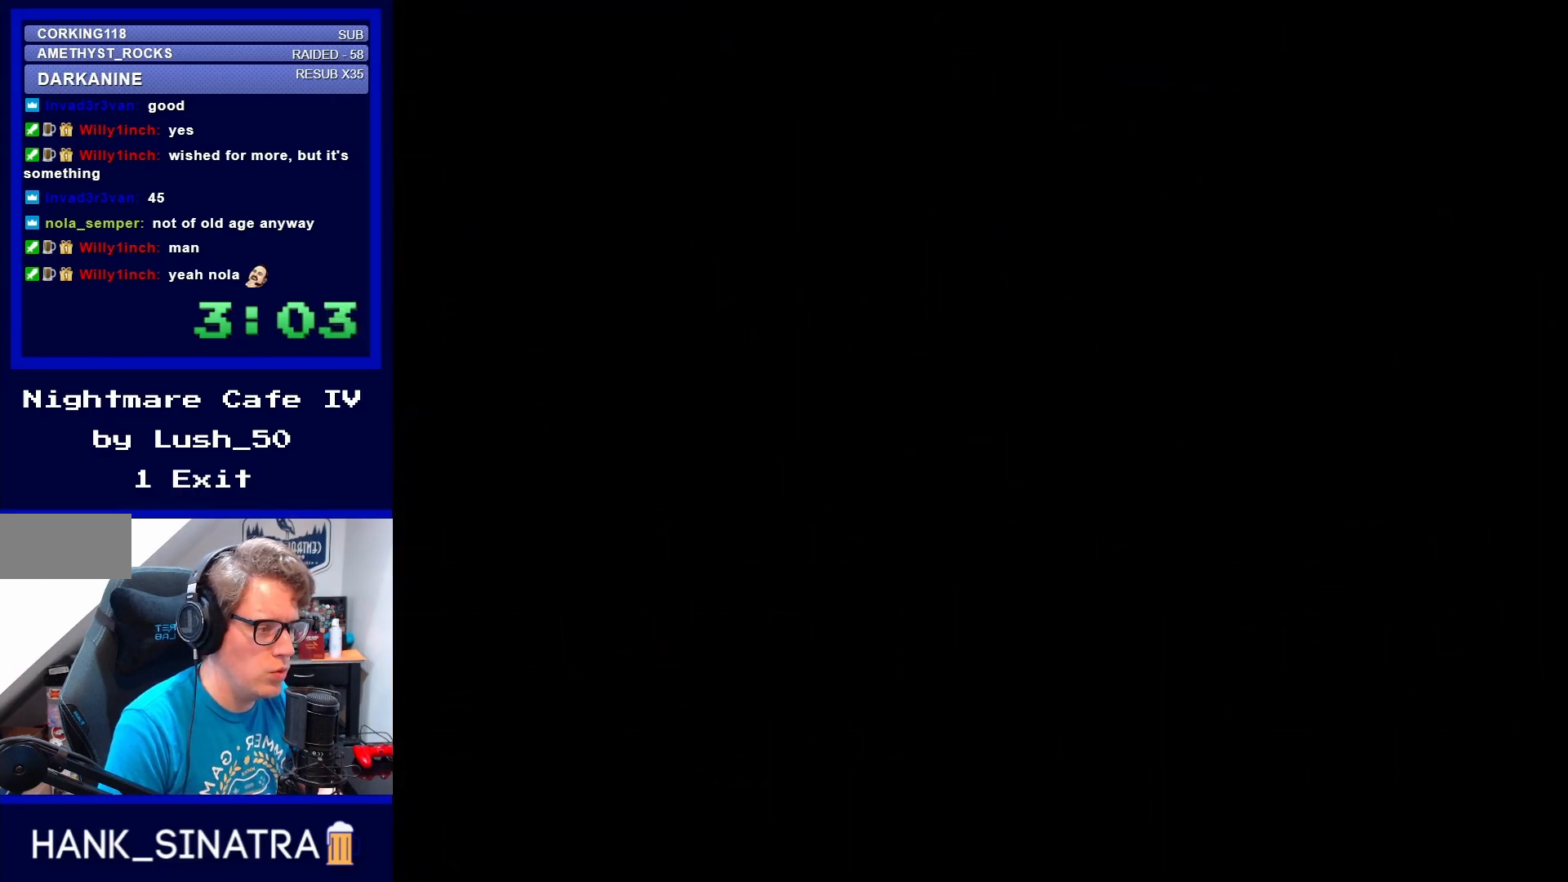
{"buttons": [], "events": []}
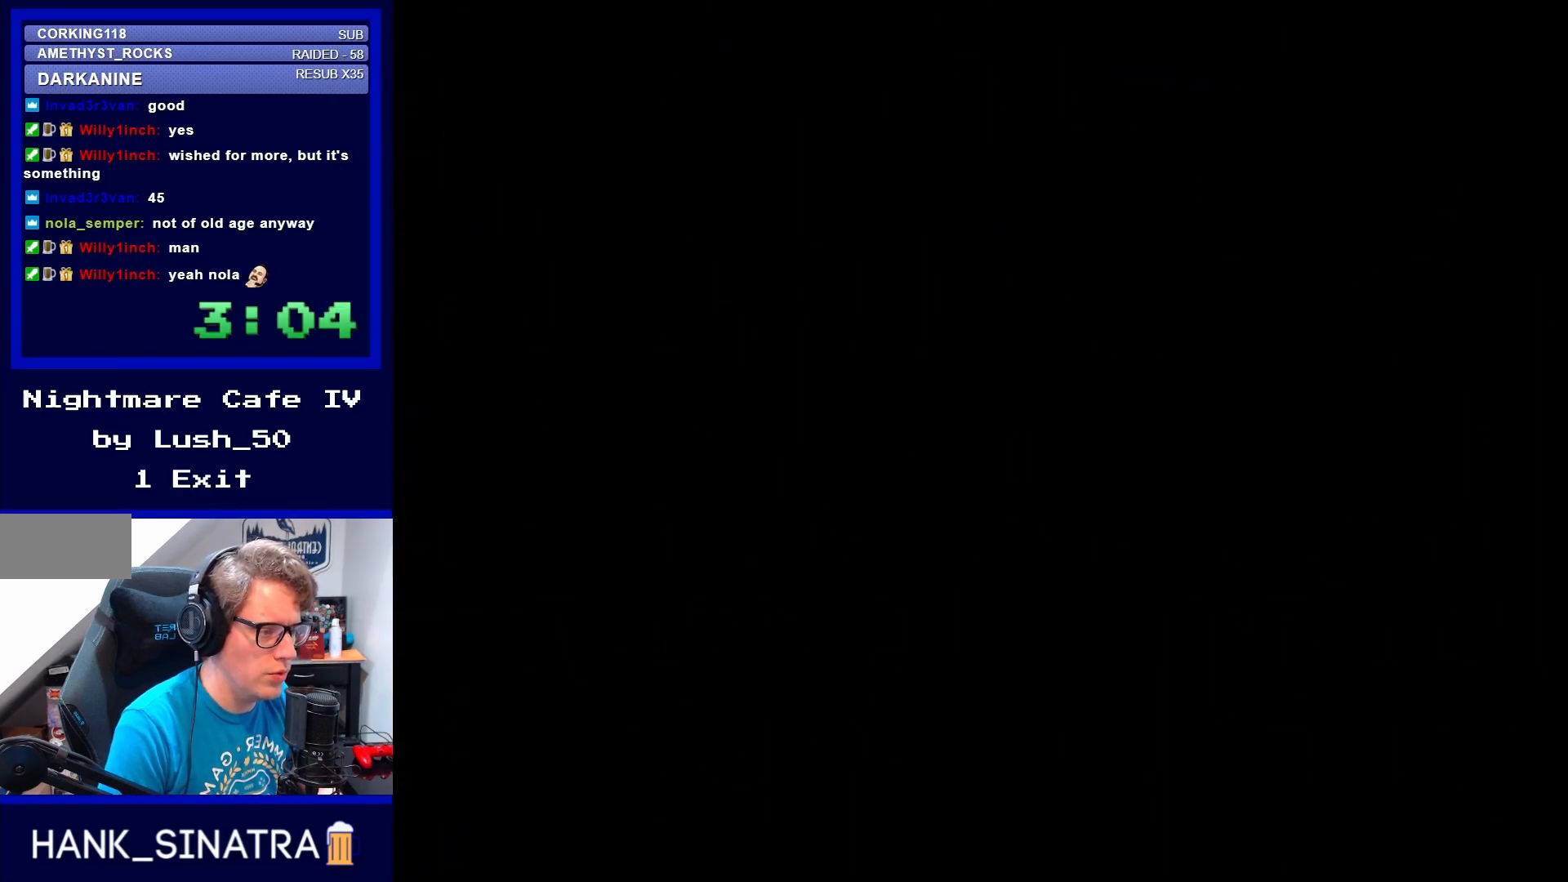
{"buttons": [], "events": []}
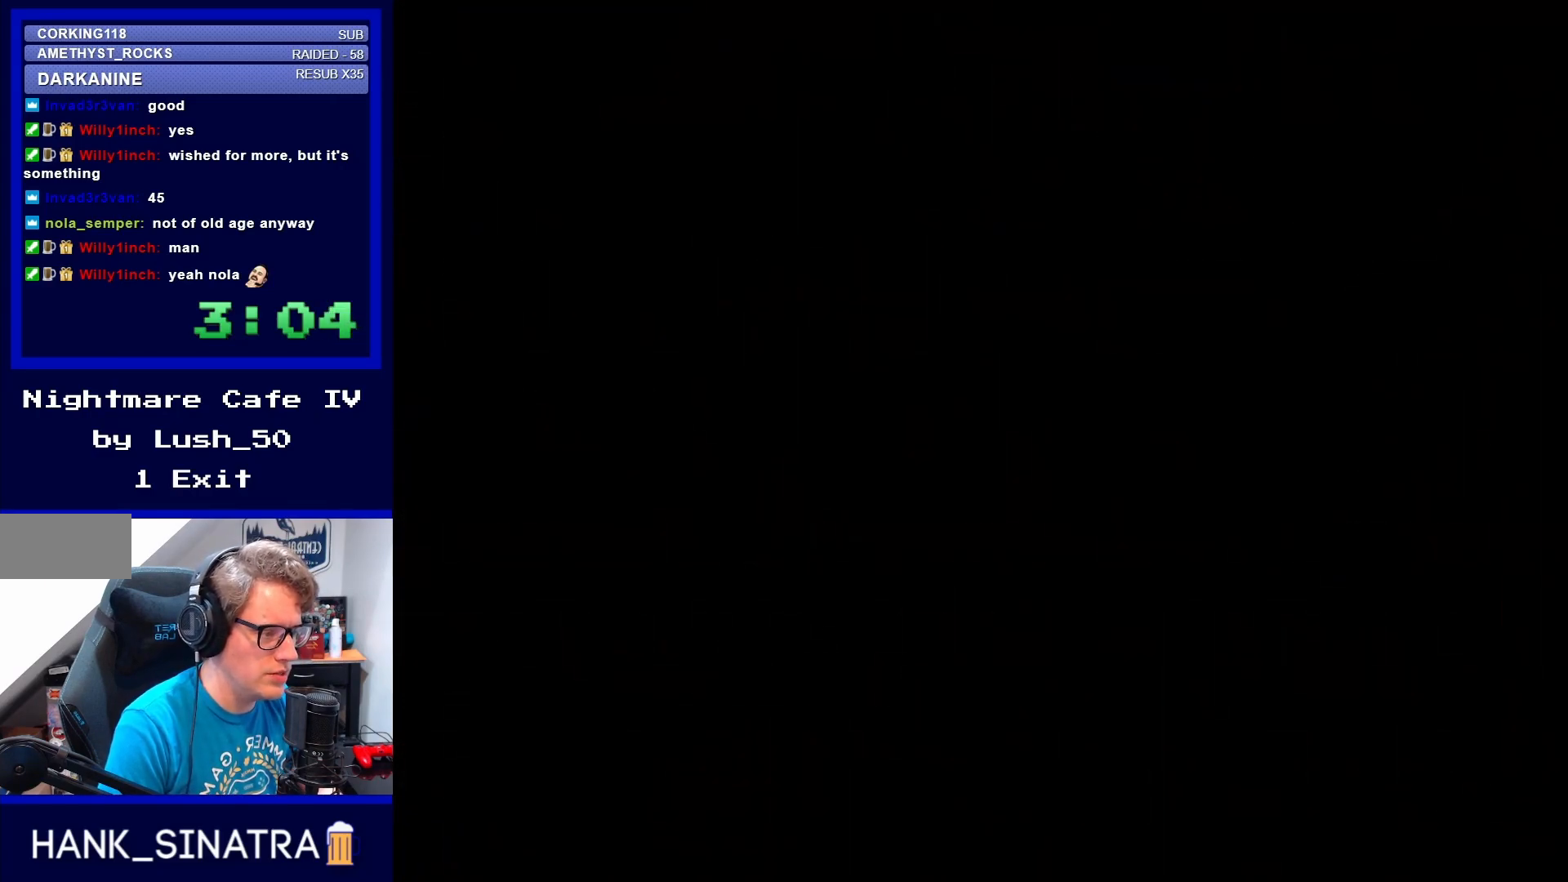
{"buttons": [], "events": []}
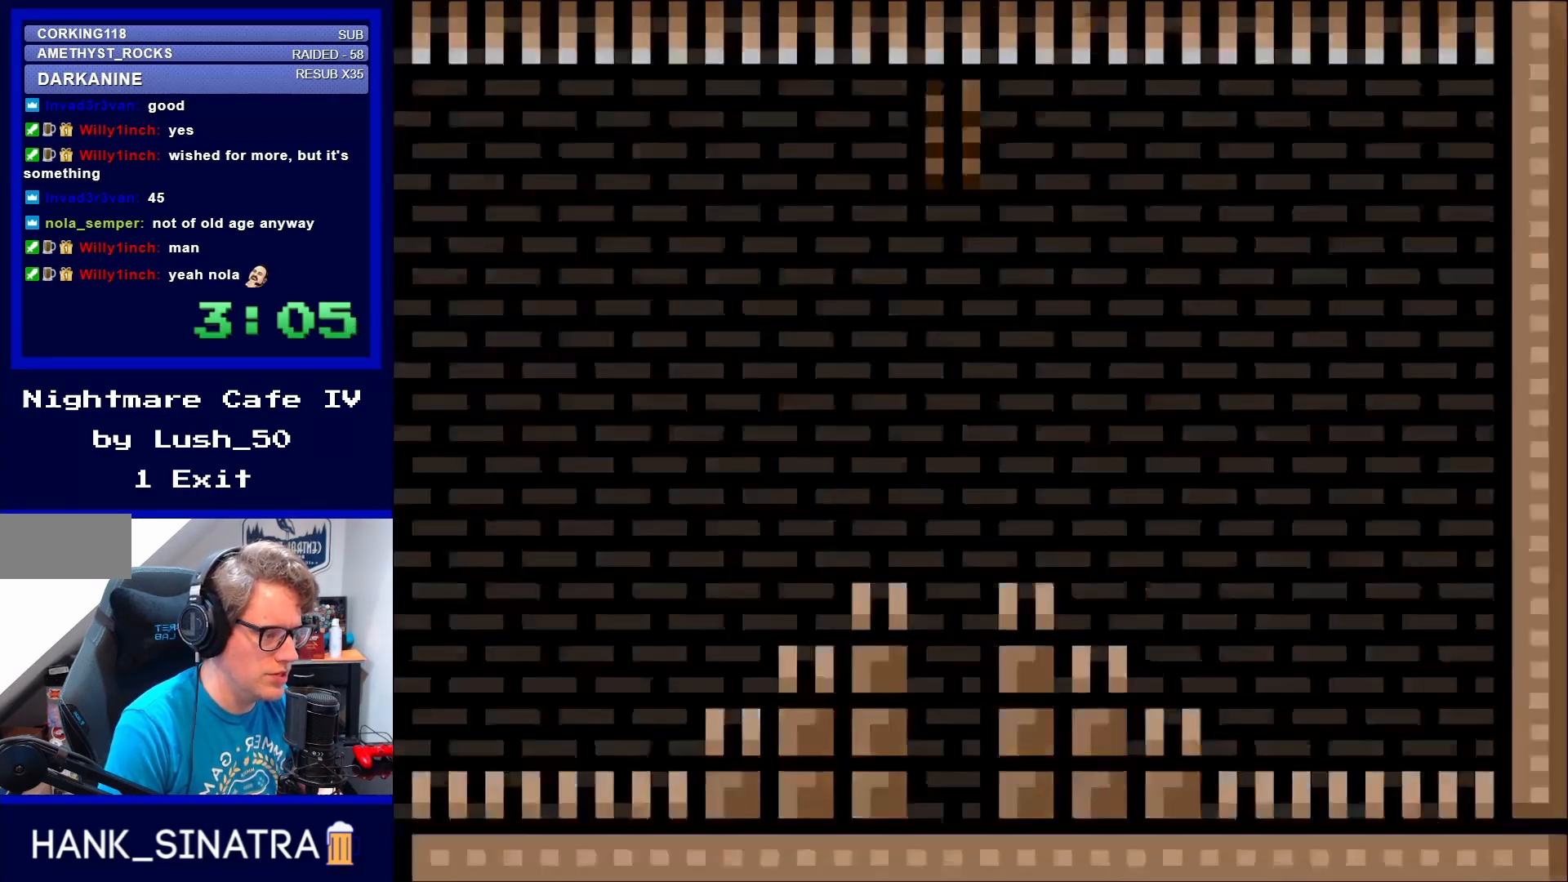
{"buttons": [], "events": []}
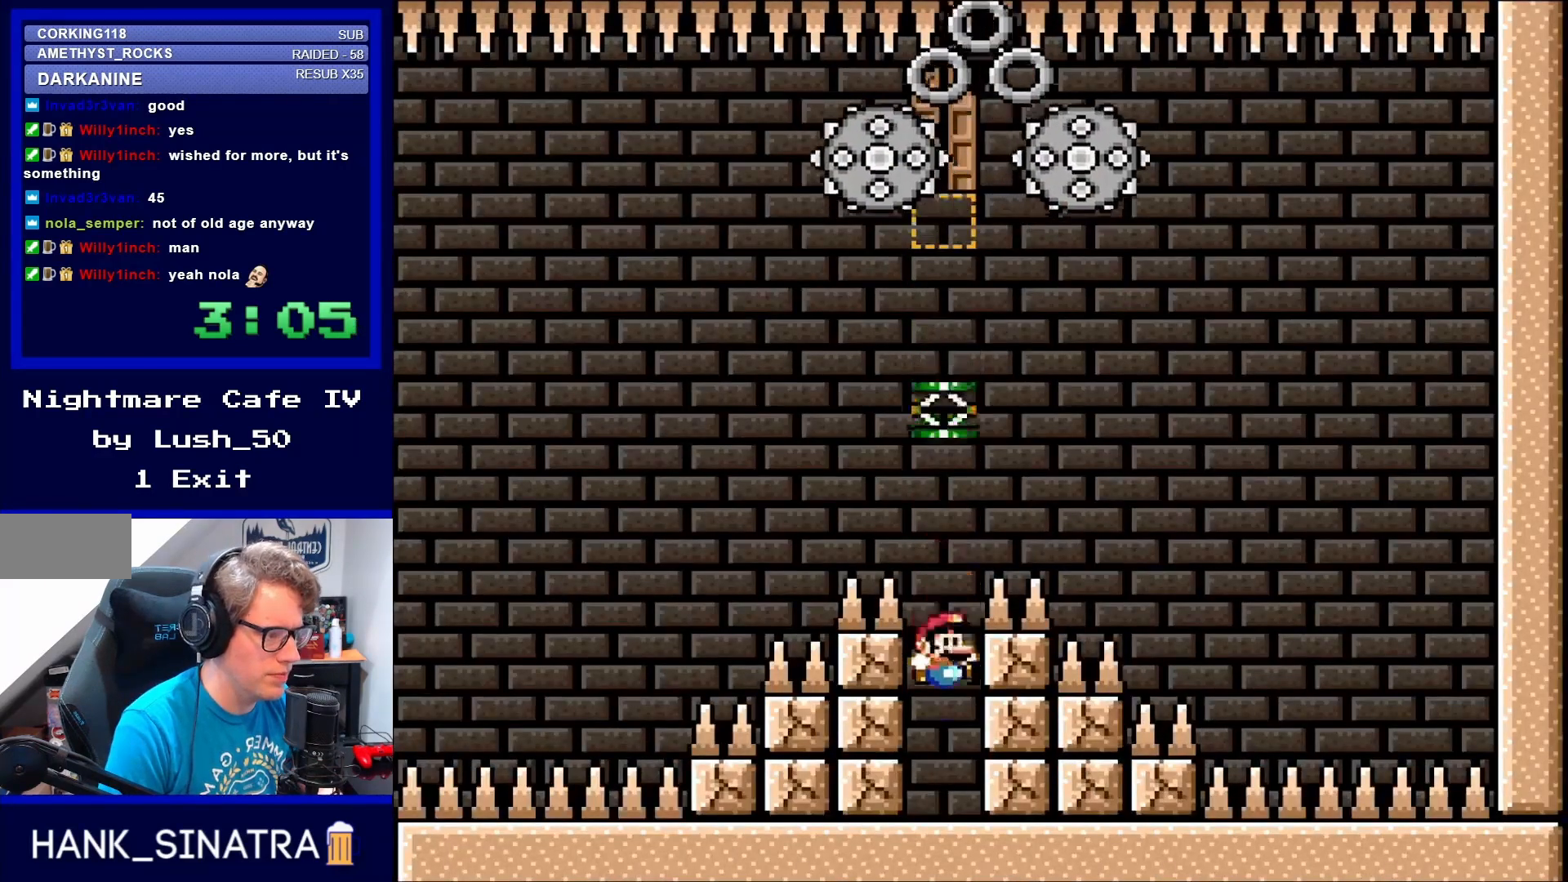
{"buttons": ["B"], "events": [[117, "B", "down"], [383, "B", "up"], [483, "B", "down"]]}
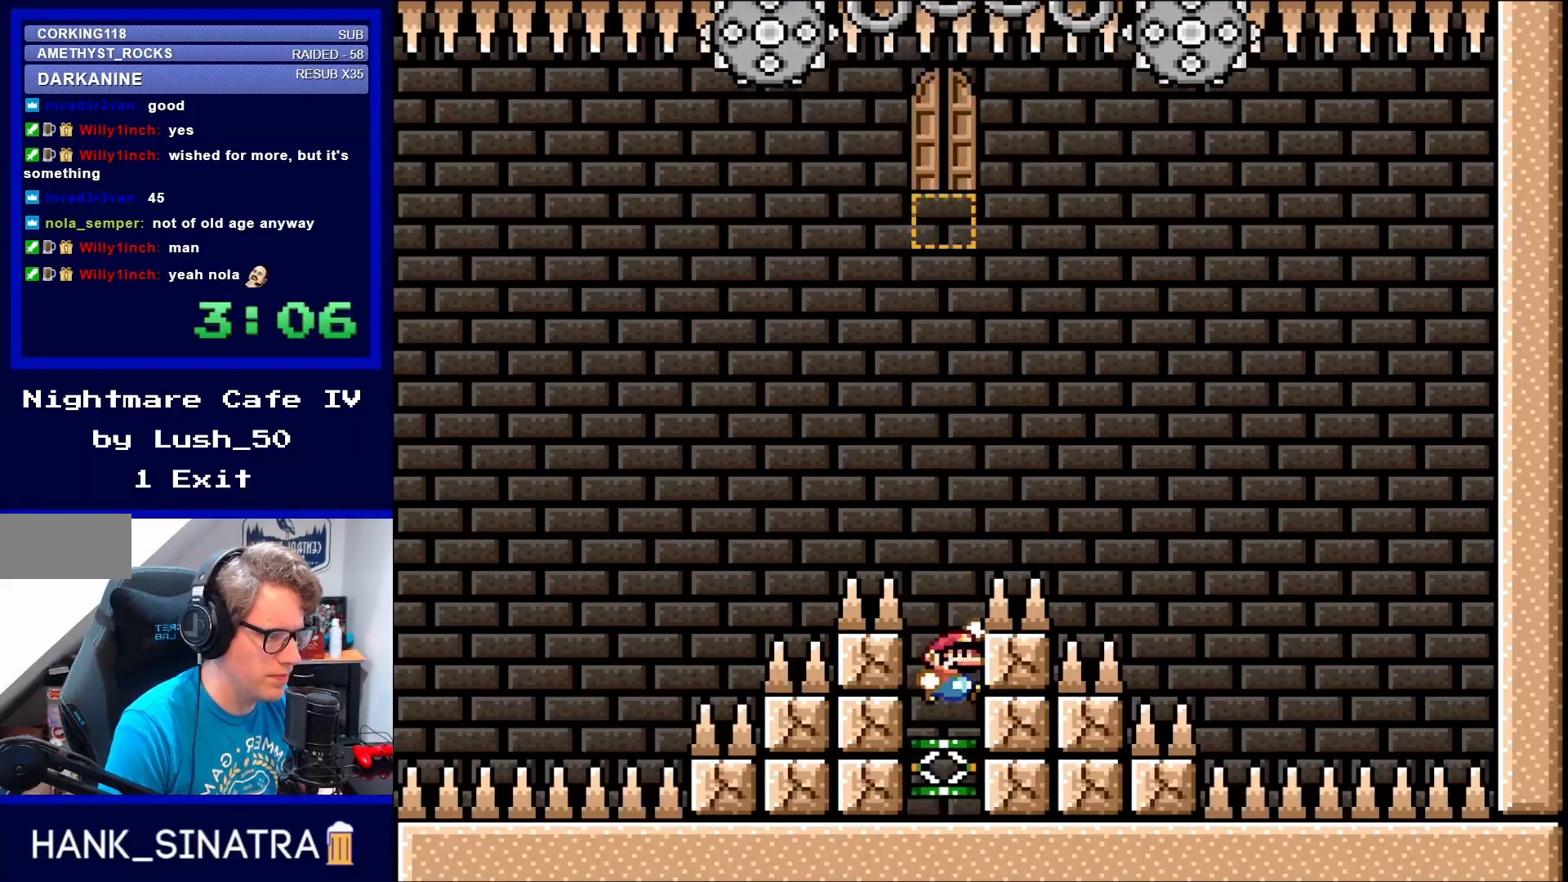
{"buttons": [], "events": [[50, "B", "up"]]}
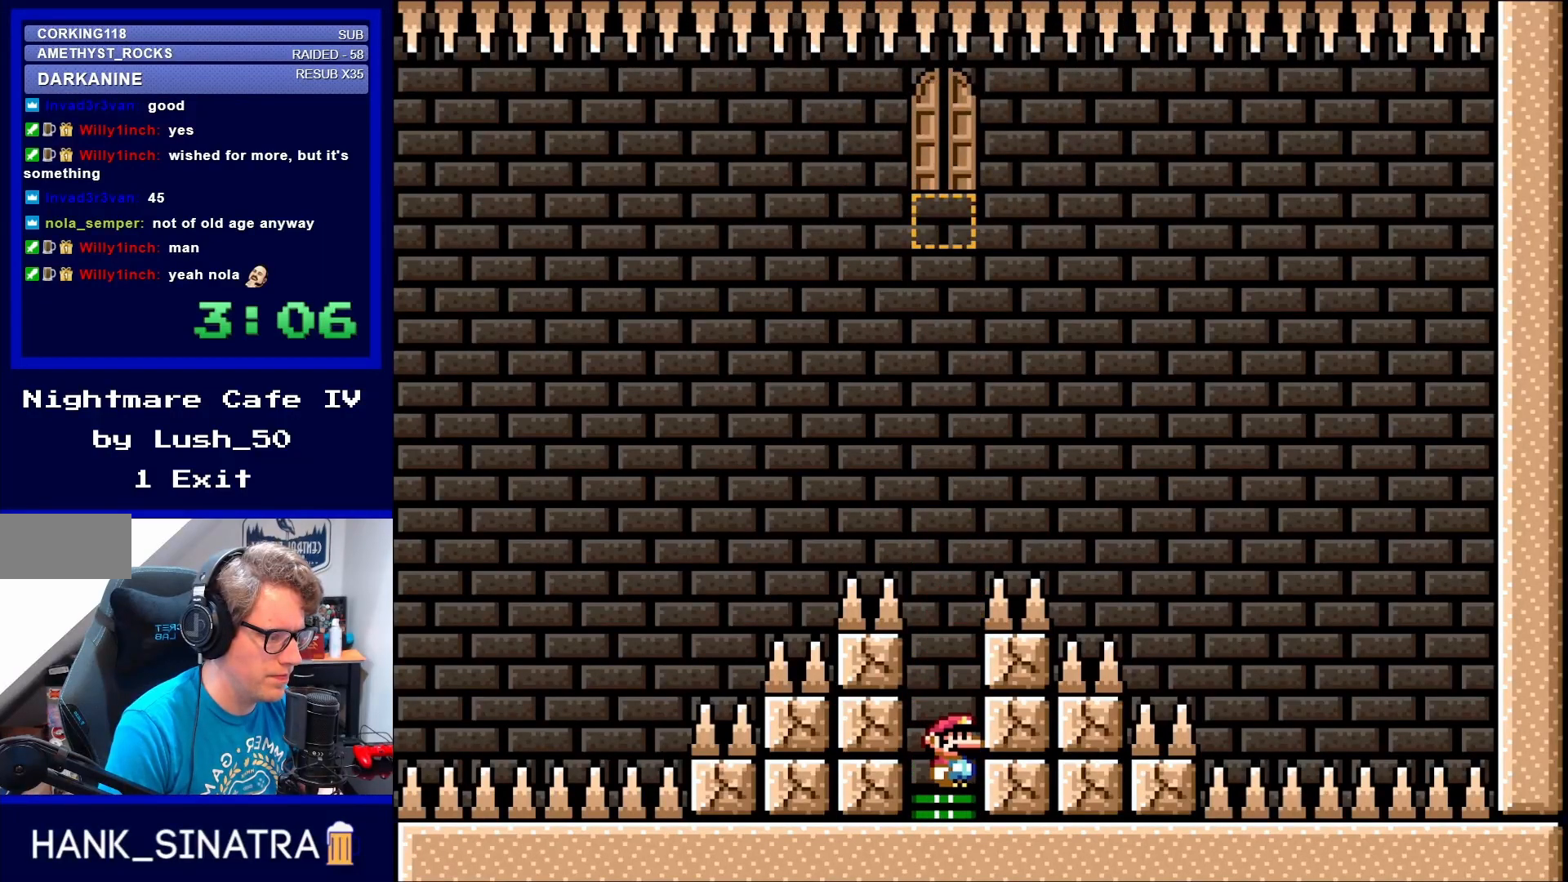
{"buttons": [], "events": [[17, "B", "down"], [483, "B", "up"]]}
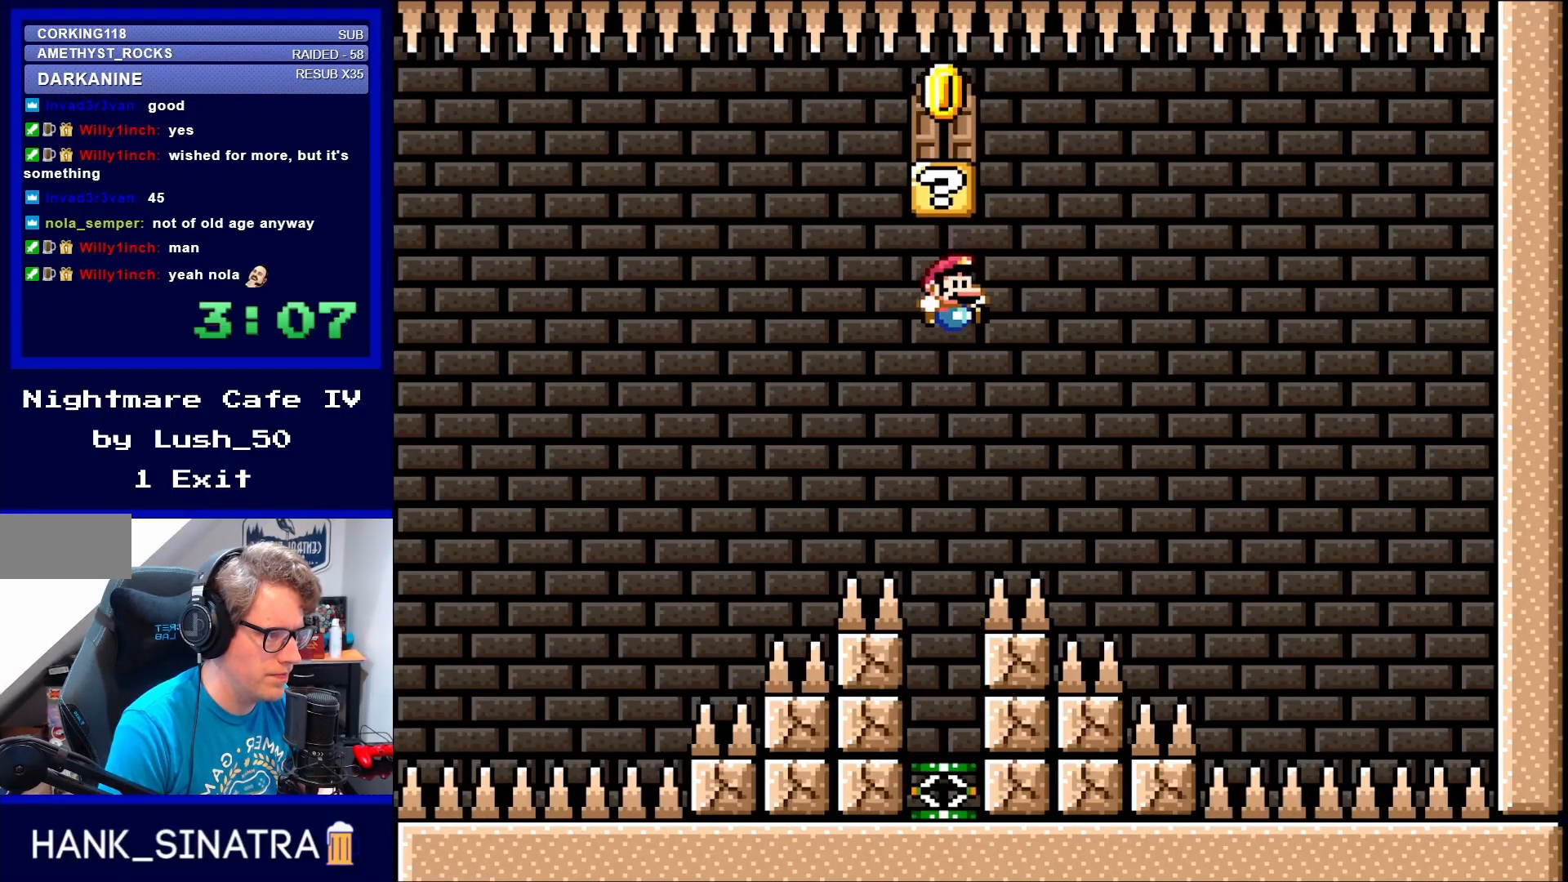
{"buttons": [], "events": []}
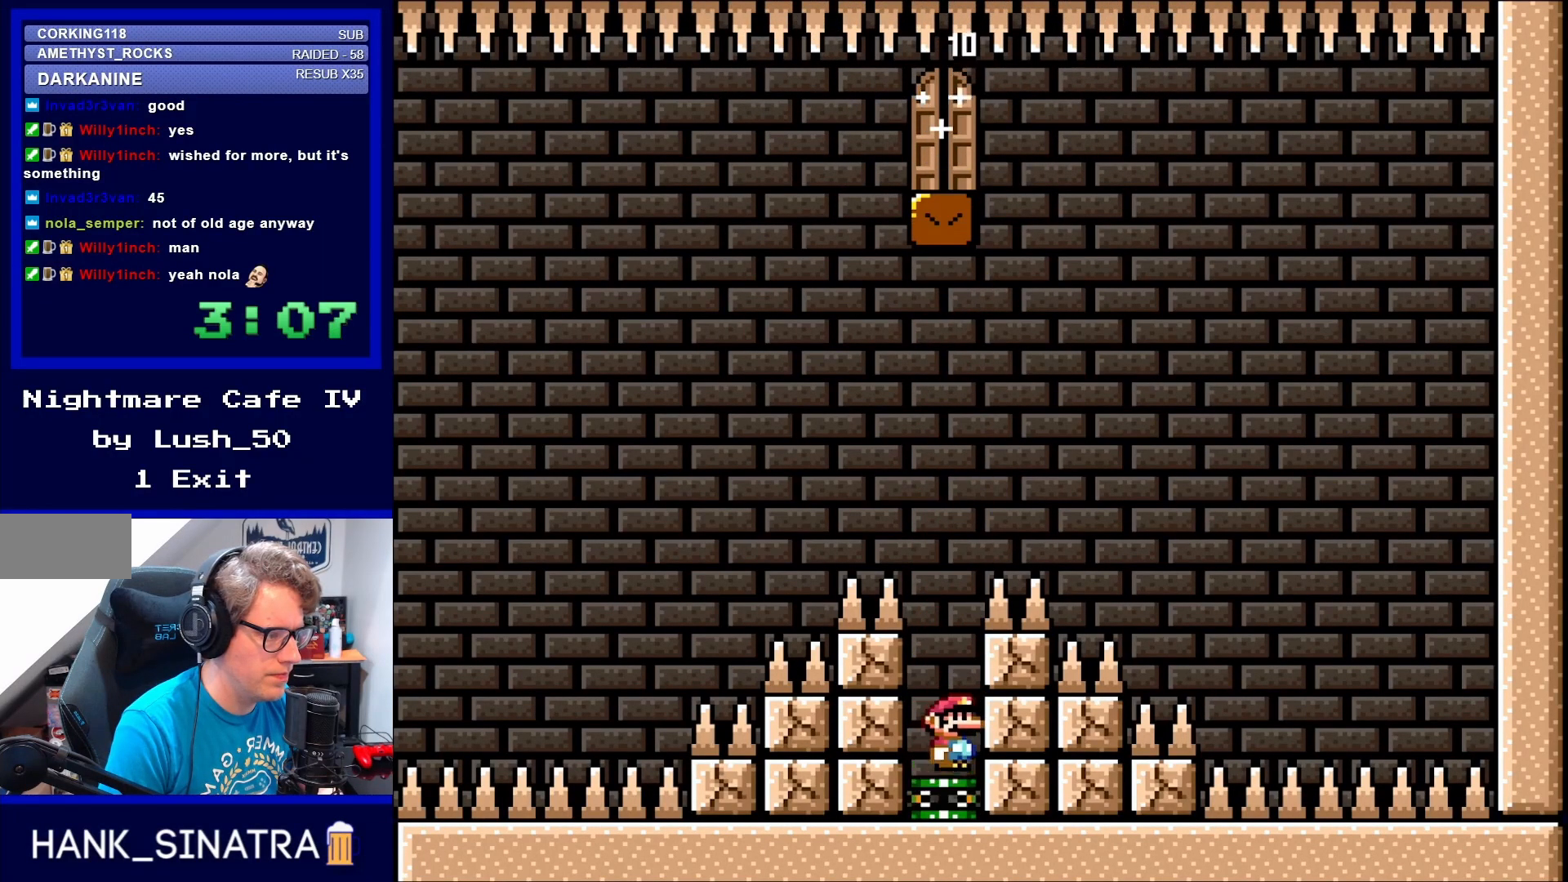
{"buttons": ["Y", "DPAD_RIGHT"], "events": [[67, "Y", "down"], [117, "B", "down"], [450, "DPAD_RIGHT", "down"], [483, "B", "up"]]}
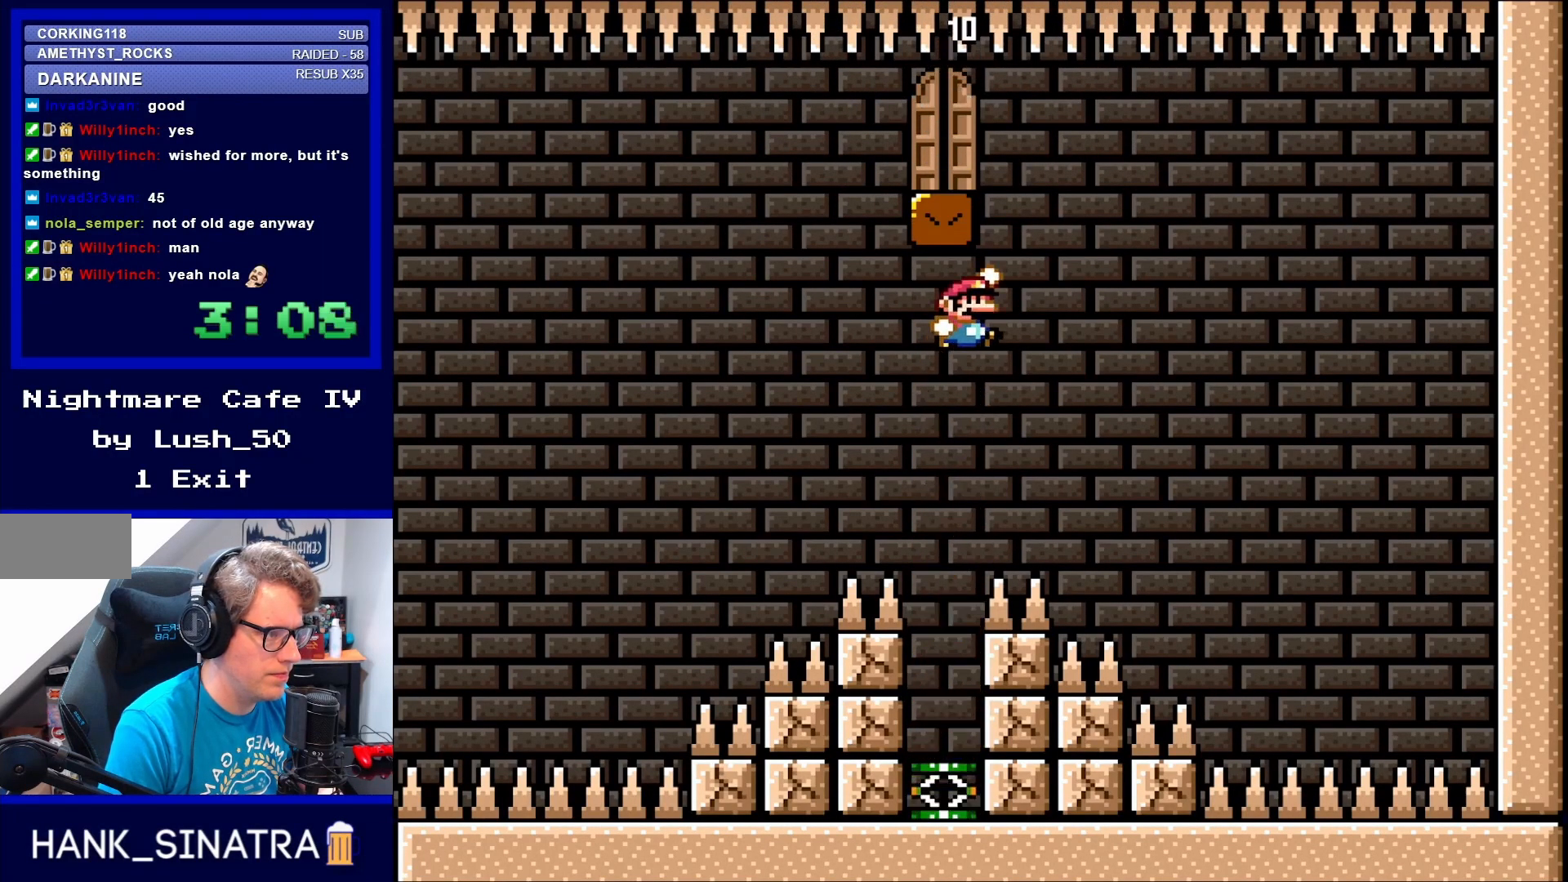
{"buttons": ["B", "Y", "DPAD_UP", "DPAD_LEFT"], "events": [[67, "DPAD_UP", "down"], [117, "B", "down"], [117, "DPAD_UP", "up"], [150, "DPAD_RIGHT", "up"], [217, "DPAD_LEFT", "down"], [300, "DPAD_UP", "down"]]}
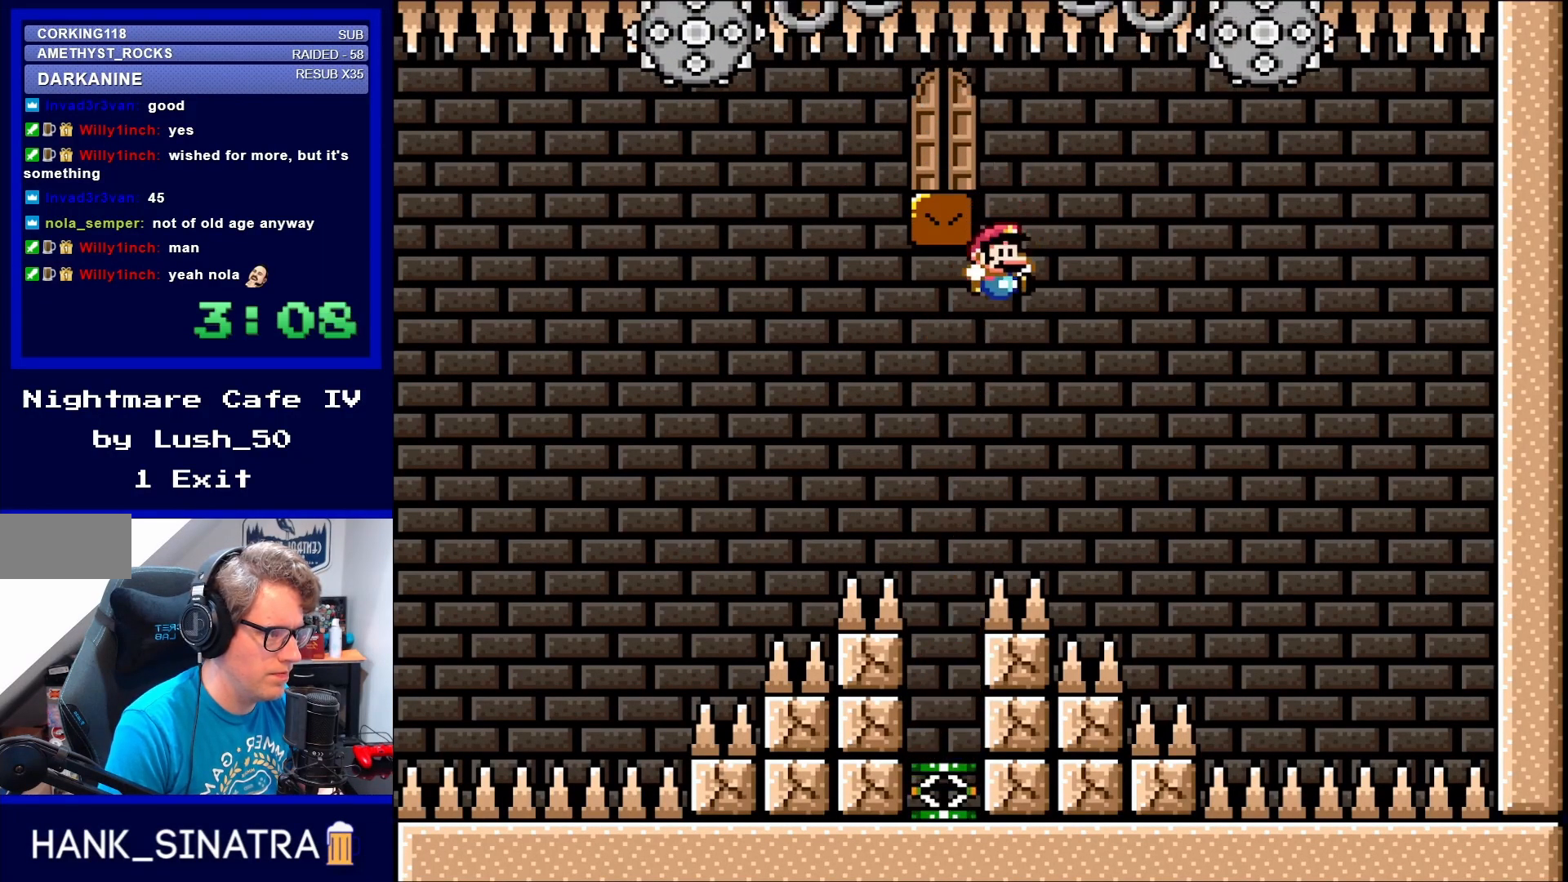
{"buttons": ["B", "Y"], "events": [[17, "DPAD_UP", "up"], [50, "DPAD_LEFT", "up"], [83, "DPAD_RIGHT", "down"], [150, "DPAD_RIGHT", "up"], [250, "DPAD_LEFT", "down"], [283, "DPAD_UP", "down"], [450, "DPAD_UP", "up"], [483, "DPAD_LEFT", "up"]]}